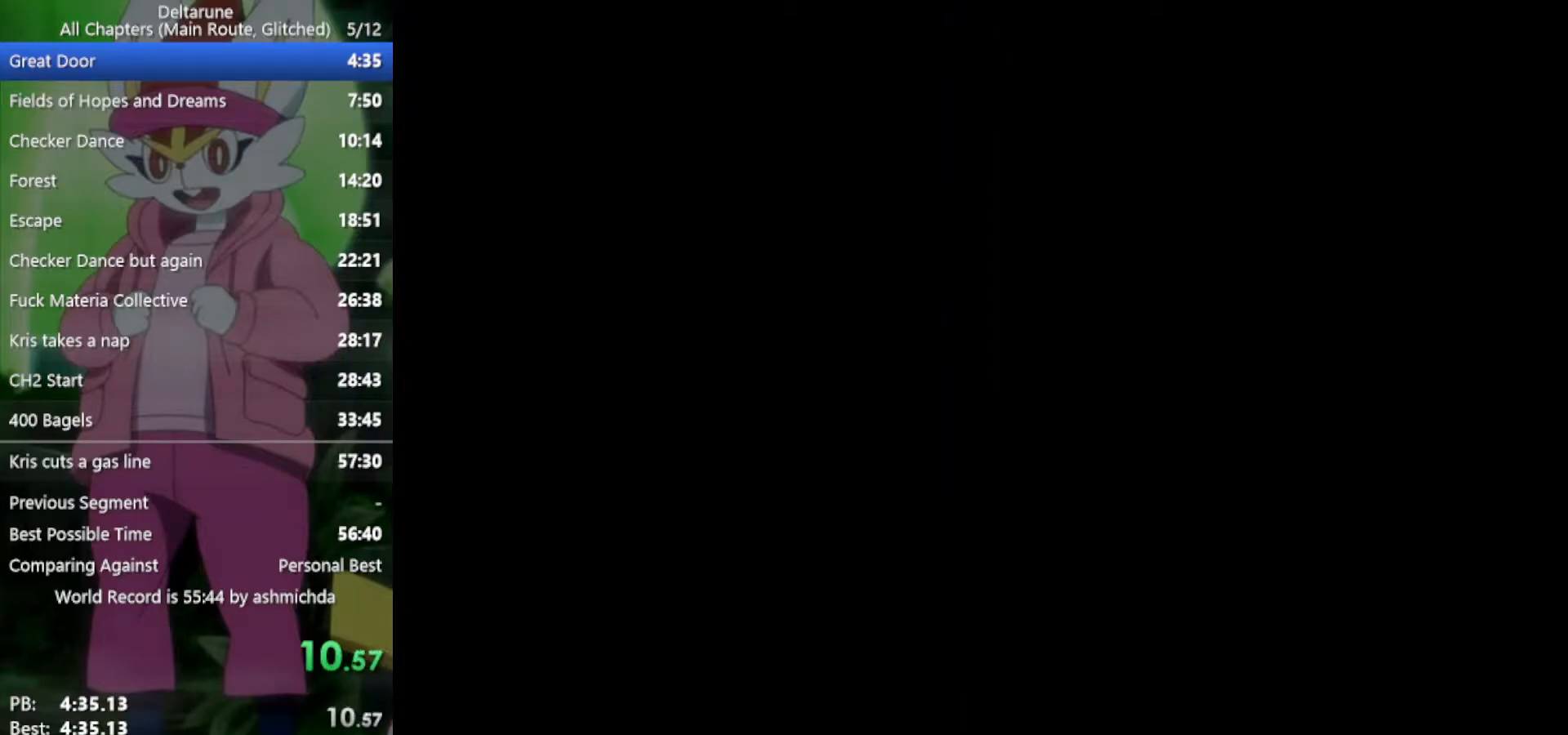
Gameplay with keyboard; each line is a JSON object with the keys held at the frame after it. "events" lists presses ("down") and releases ("up") of "c", "ctrl", "down", "left", "return", "right", "shift", "up", "x" and "z" between this image and that frame as [ms after this image, input, new state], when the widget could be followed in between. No other keys are recorded. Mouse input is not recorded.
{"keys": ["return", "x", "z"], "events": [[33, "return", "up"], [33, "z", "up"], [133, "return", "down"], [183, "return", "up"], [183, "z", "down"], [233, "z", "up"], [317, "return", "down"], [317, "z", "down"], [367, "return", "up"], [367, "z", "up"], [467, "return", "down"], [500, "z", "down"]]}
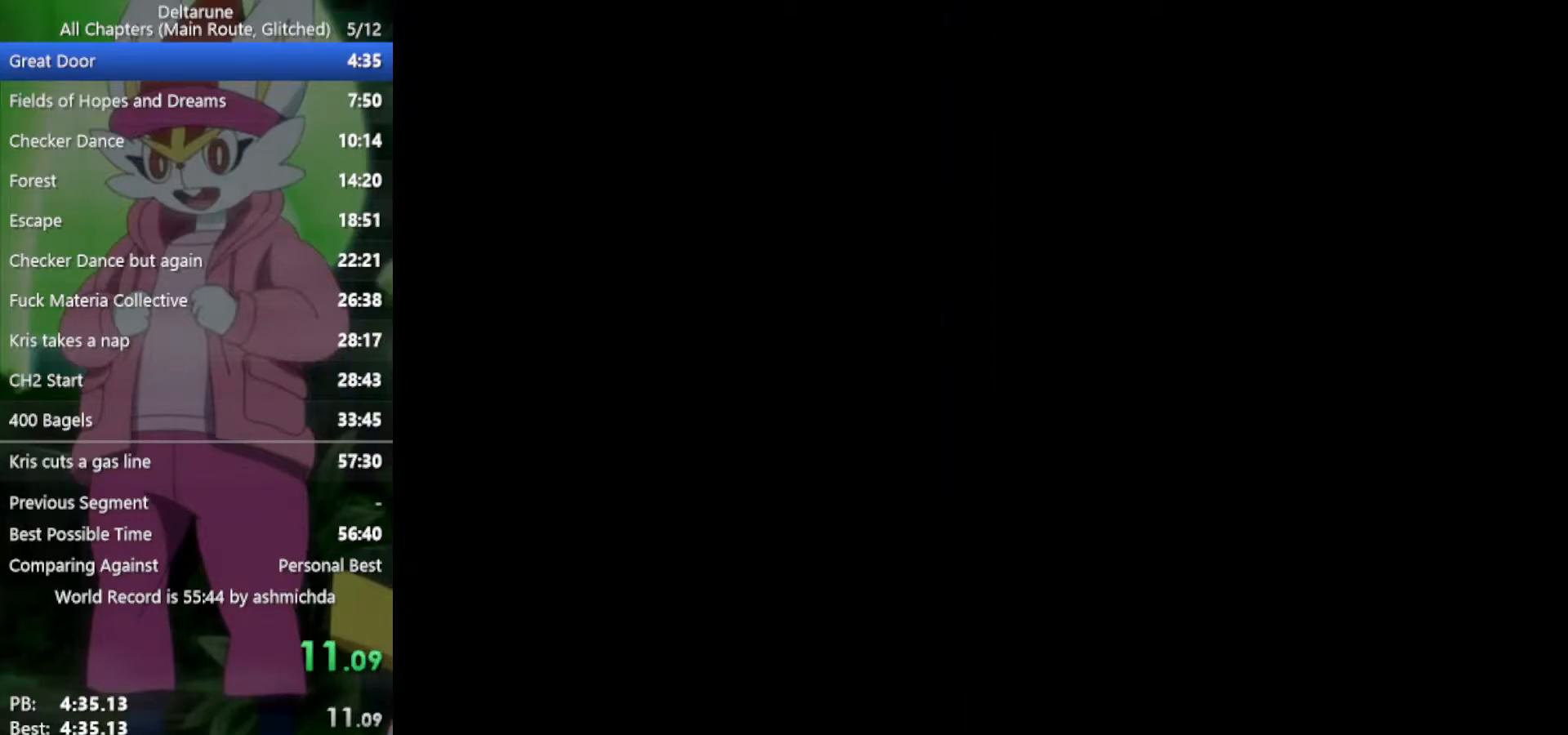
{"keys": ["x"], "events": [[50, "return", "up"], [50, "z", "up"], [150, "return", "down"], [200, "z", "down"], [233, "return", "up"], [233, "z", "up"], [333, "return", "down"], [333, "z", "down"], [383, "z", "up"], [417, "return", "up"]]}
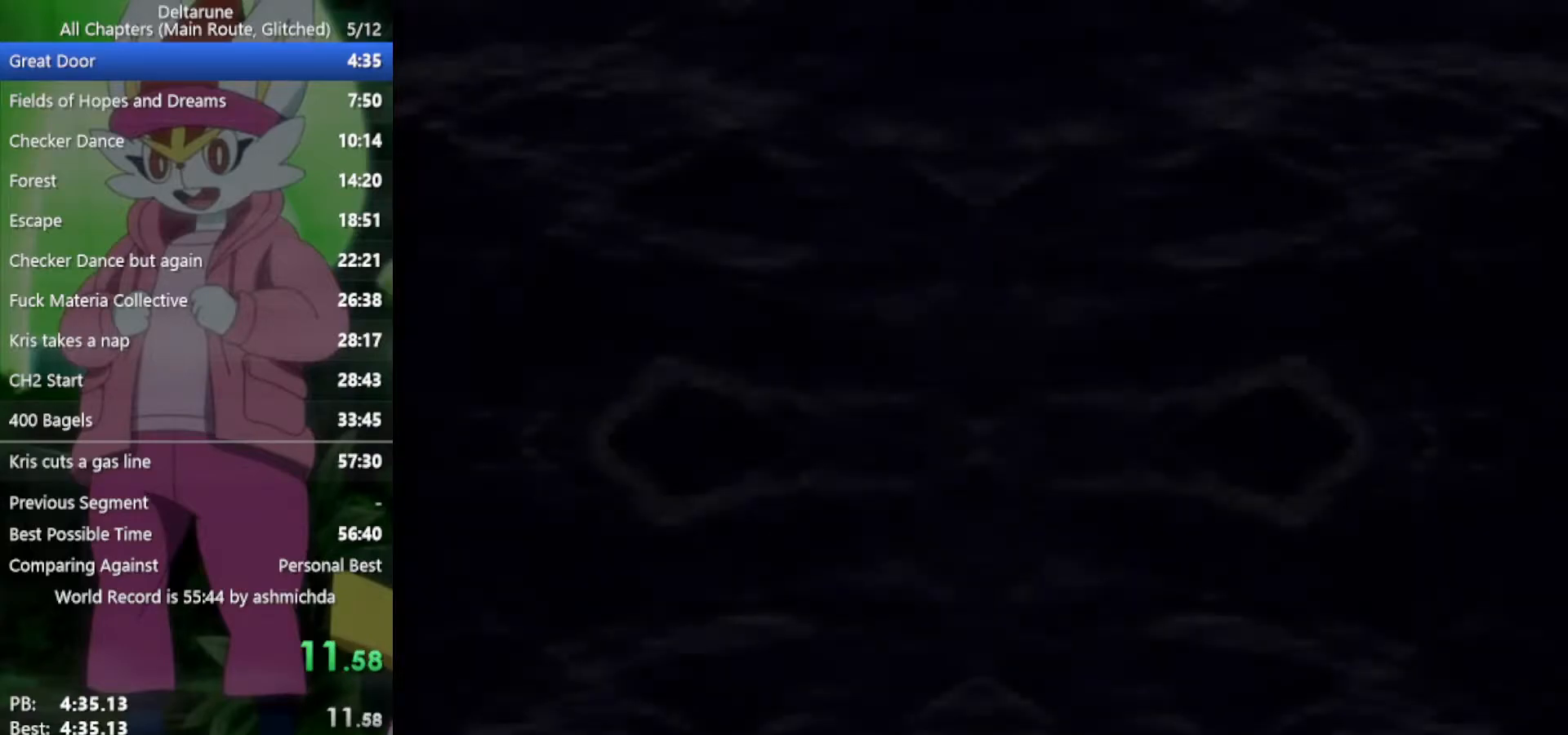
{"keys": ["x"], "events": [[67, "return", "down"], [67, "z", "down"], [117, "return", "up"], [167, "z", "up"], [200, "return", "down"], [250, "z", "down"], [300, "return", "up"], [300, "z", "up"], [383, "return", "down"], [383, "z", "down"], [433, "return", "up"], [433, "z", "up"]]}
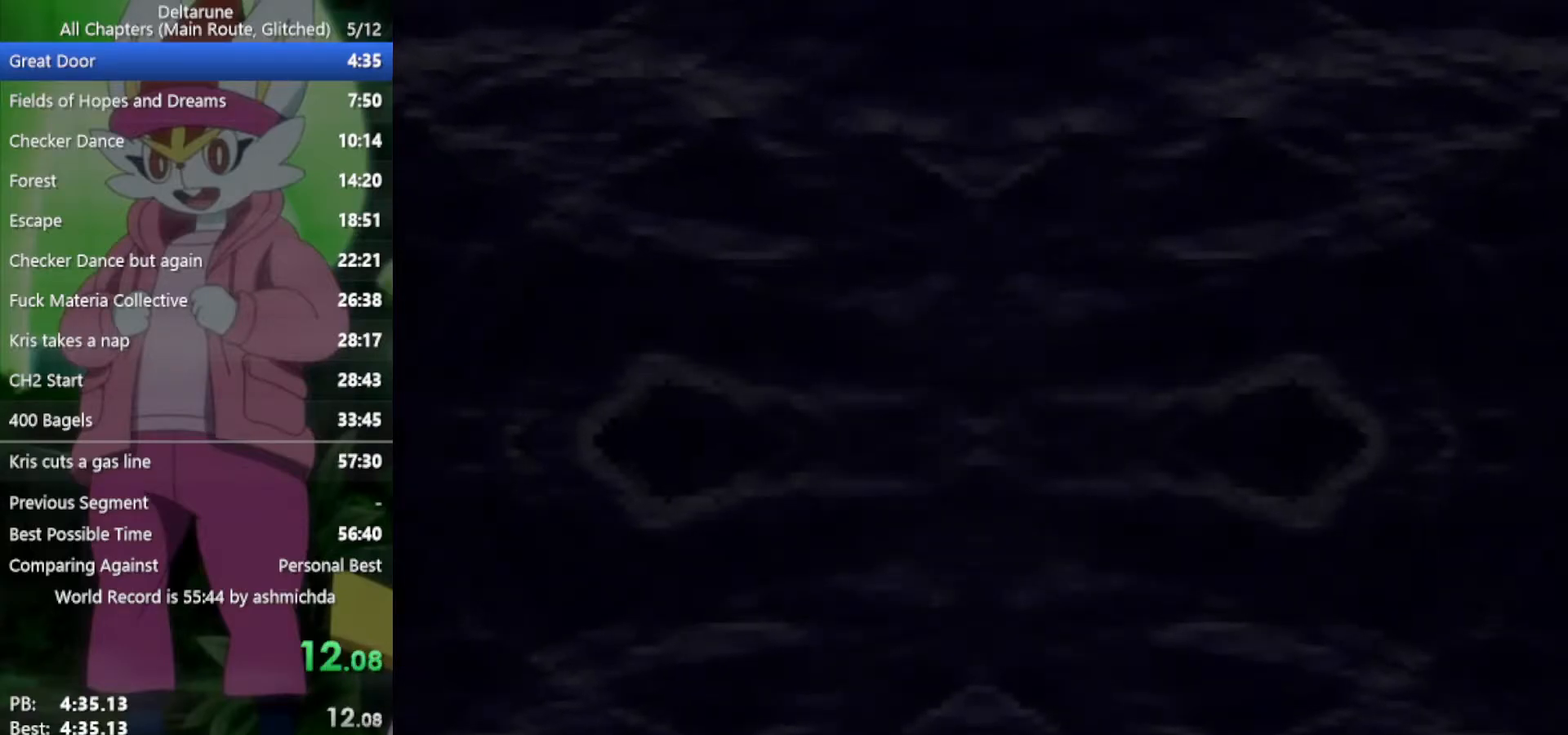
{"keys": ["x"], "events": [[83, "z", "down"], [117, "z", "up"], [217, "return", "down"], [217, "z", "down"], [267, "return", "up"], [300, "z", "up"], [400, "z", "down"], [450, "z", "up"]]}
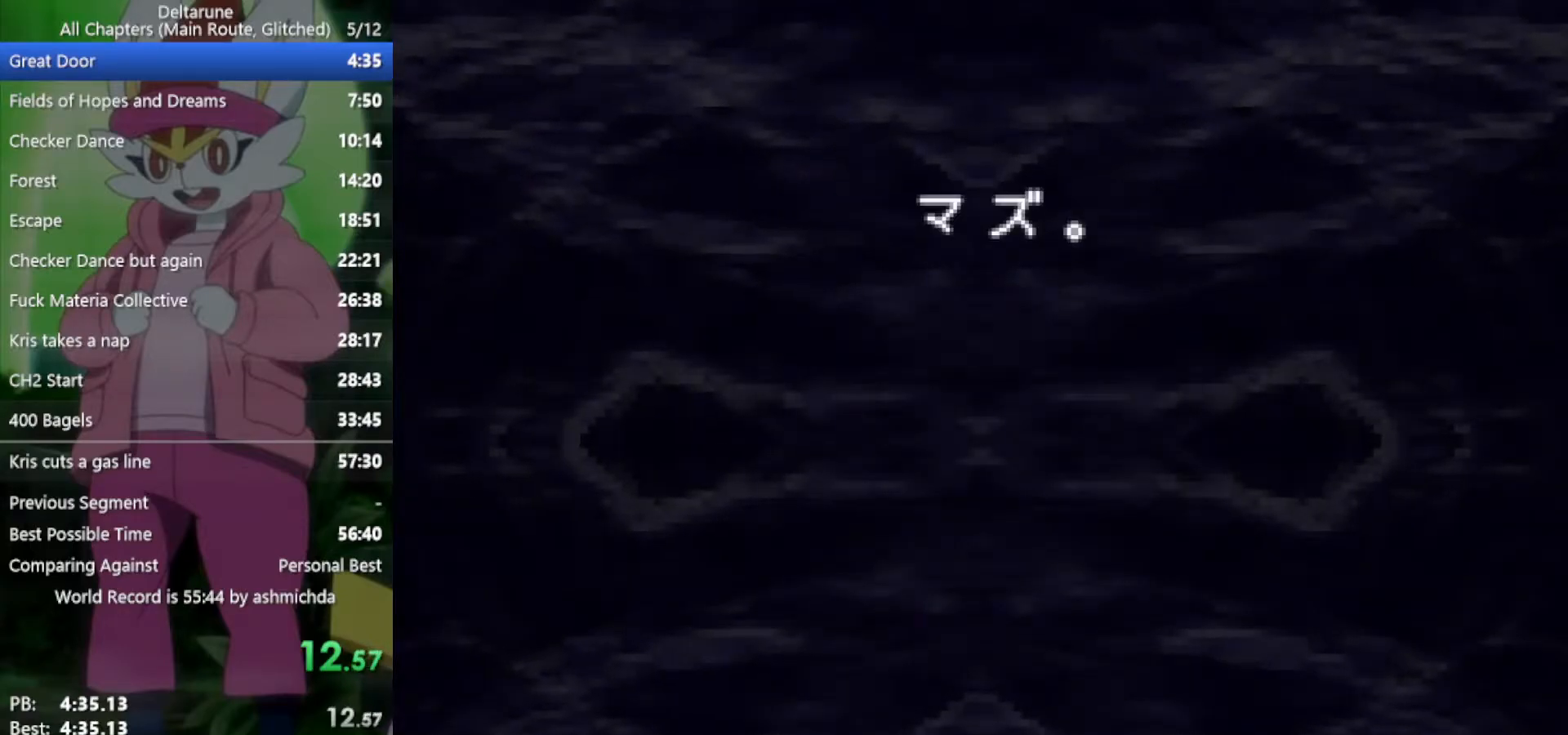
{"keys": ["return", "x"], "events": [[83, "z", "down"], [133, "return", "down"], [133, "z", "up"], [217, "return", "up"], [267, "return", "down"], [267, "z", "down"], [317, "z", "up"], [367, "return", "up"], [450, "z", "down"], [500, "return", "down"], [500, "z", "up"]]}
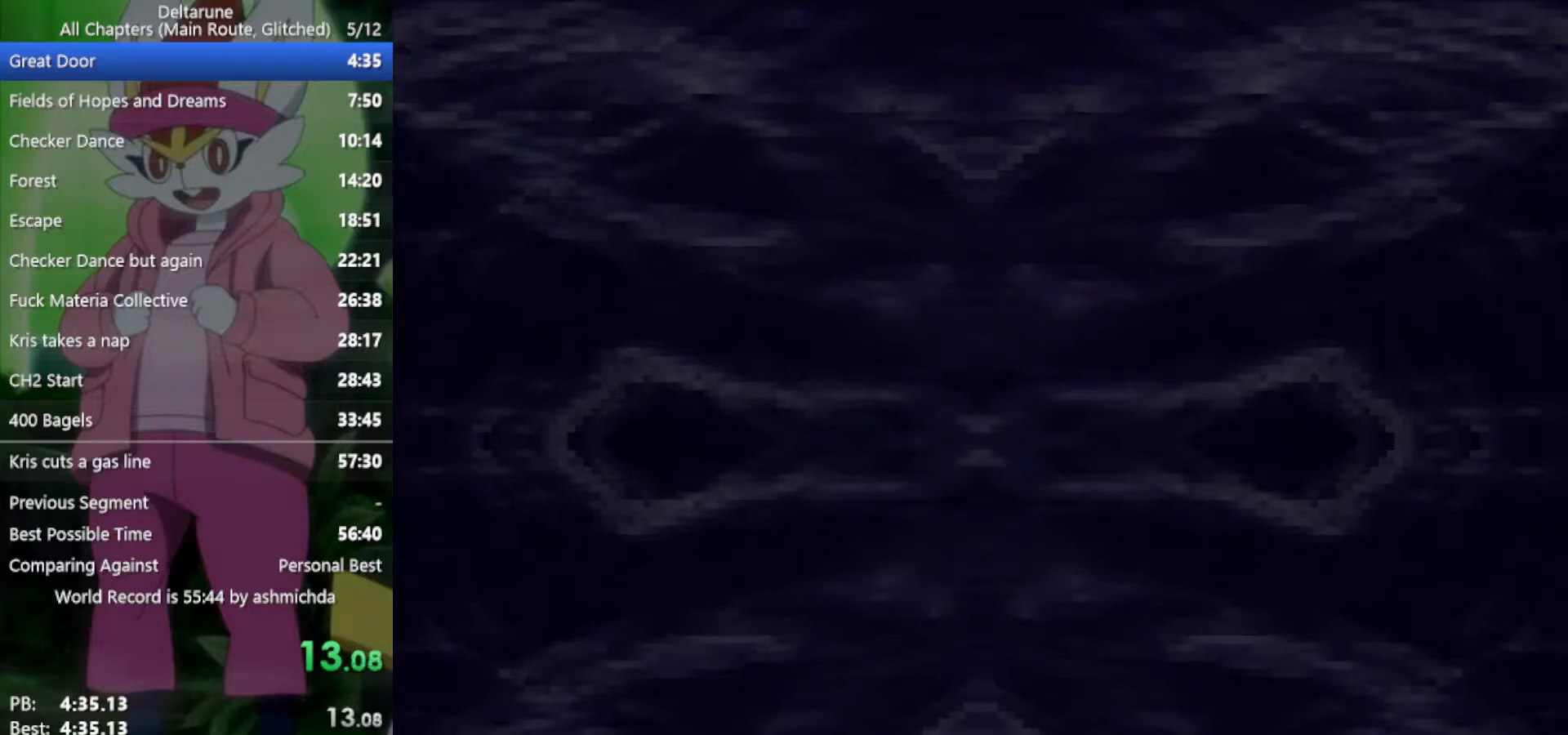
{"keys": ["return", "x"], "events": [[50, "return", "up"], [100, "z", "down"], [150, "return", "down"], [150, "z", "up"], [183, "return", "up"], [283, "return", "down"], [283, "z", "down"], [333, "z", "up"], [383, "return", "up"], [433, "z", "down"], [467, "return", "down"], [467, "z", "up"]]}
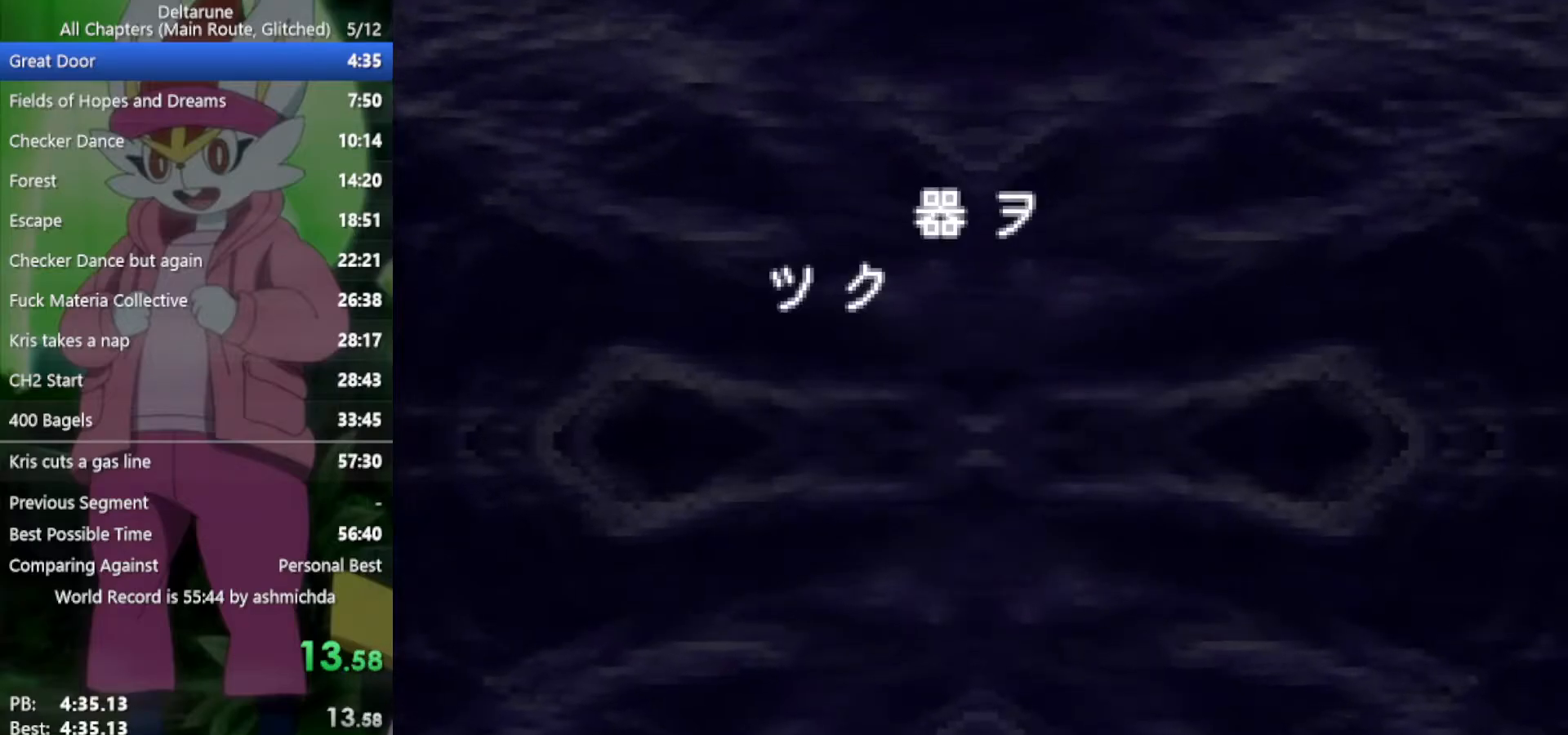
{"keys": ["x", "z"], "events": [[17, "return", "up"], [117, "z", "down"], [150, "return", "down"], [150, "z", "up"], [200, "return", "up"], [300, "return", "down"], [300, "z", "down"], [333, "z", "up"], [383, "return", "up"], [483, "z", "down"]]}
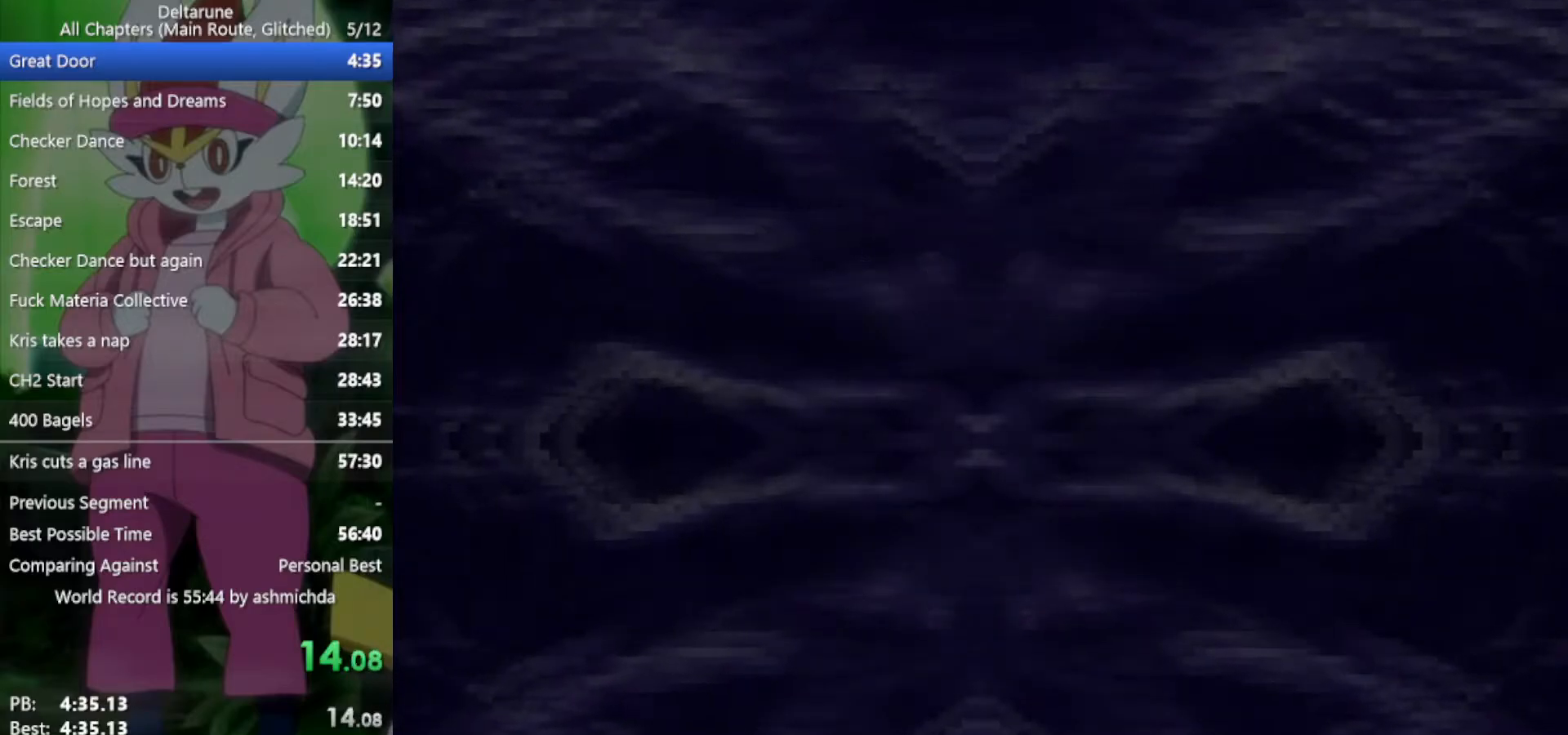
{"keys": ["return", "x", "z"], "events": [[33, "return", "down"], [33, "z", "up"], [117, "return", "up"], [167, "z", "down"], [217, "z", "up"], [267, "return", "down"], [300, "z", "down"], [350, "return", "up"], [400, "z", "up"], [500, "return", "down"], [500, "z", "down"]]}
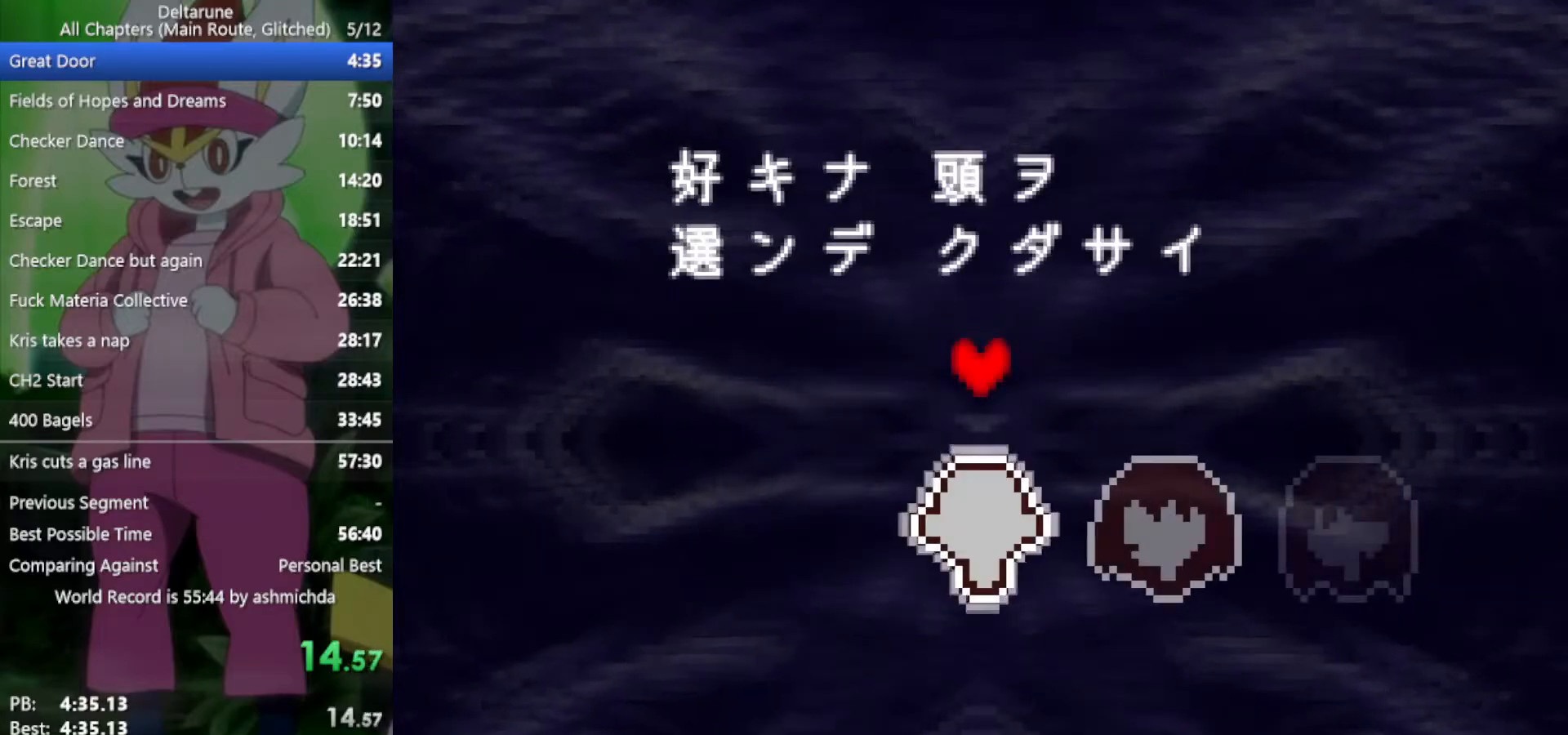
{"keys": ["x"], "events": [[33, "return", "up"], [33, "z", "up"], [183, "z", "down"], [233, "z", "up"], [283, "return", "down"], [317, "return", "up"], [317, "z", "down"], [417, "return", "down"], [417, "z", "up"], [467, "return", "up"]]}
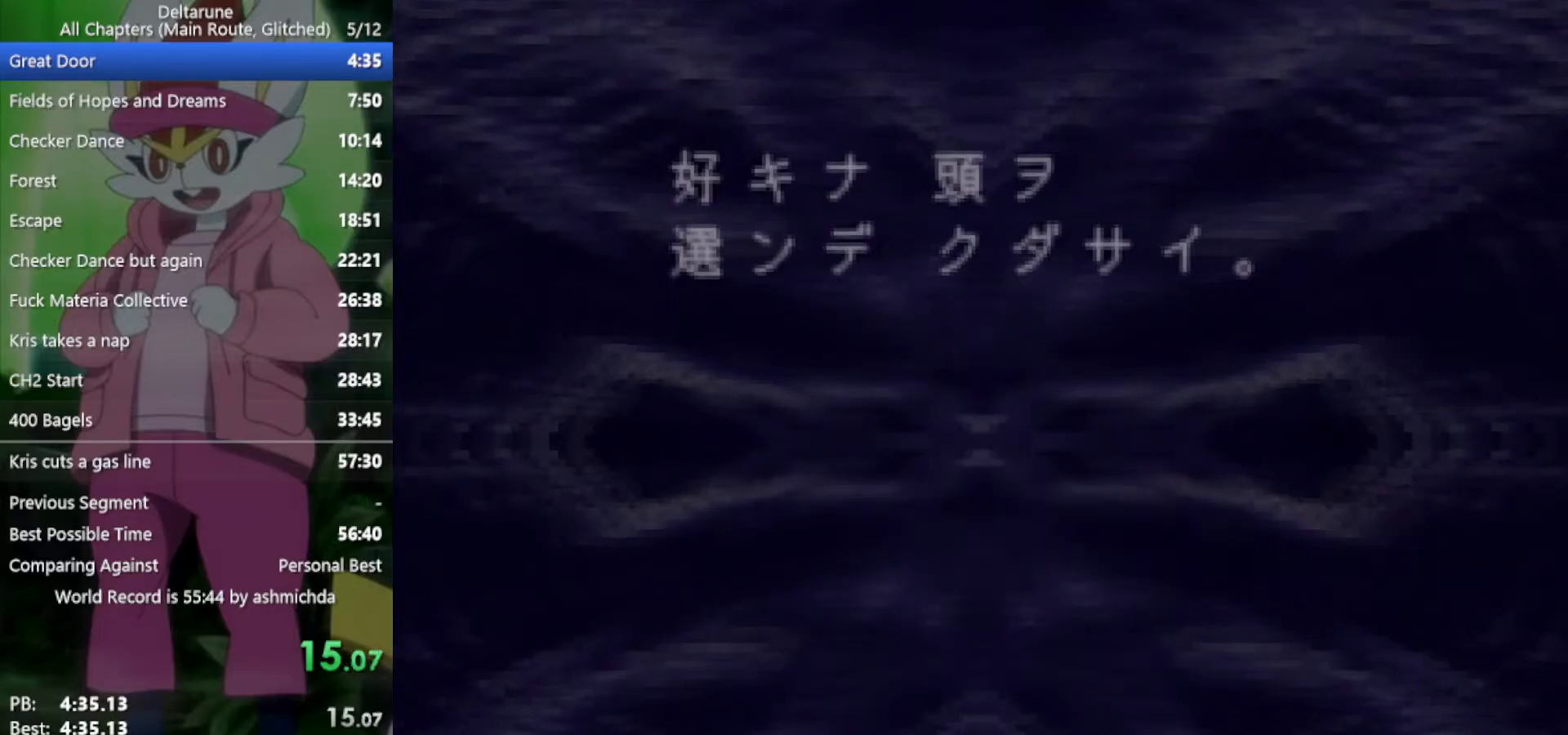
{"keys": ["x"], "events": [[50, "z", "down"], [100, "return", "down"], [100, "z", "up"], [150, "return", "up"], [183, "z", "down"], [233, "return", "down"], [283, "z", "up"], [333, "return", "up"], [367, "z", "down"], [417, "return", "down"], [417, "z", "up"], [467, "return", "up"]]}
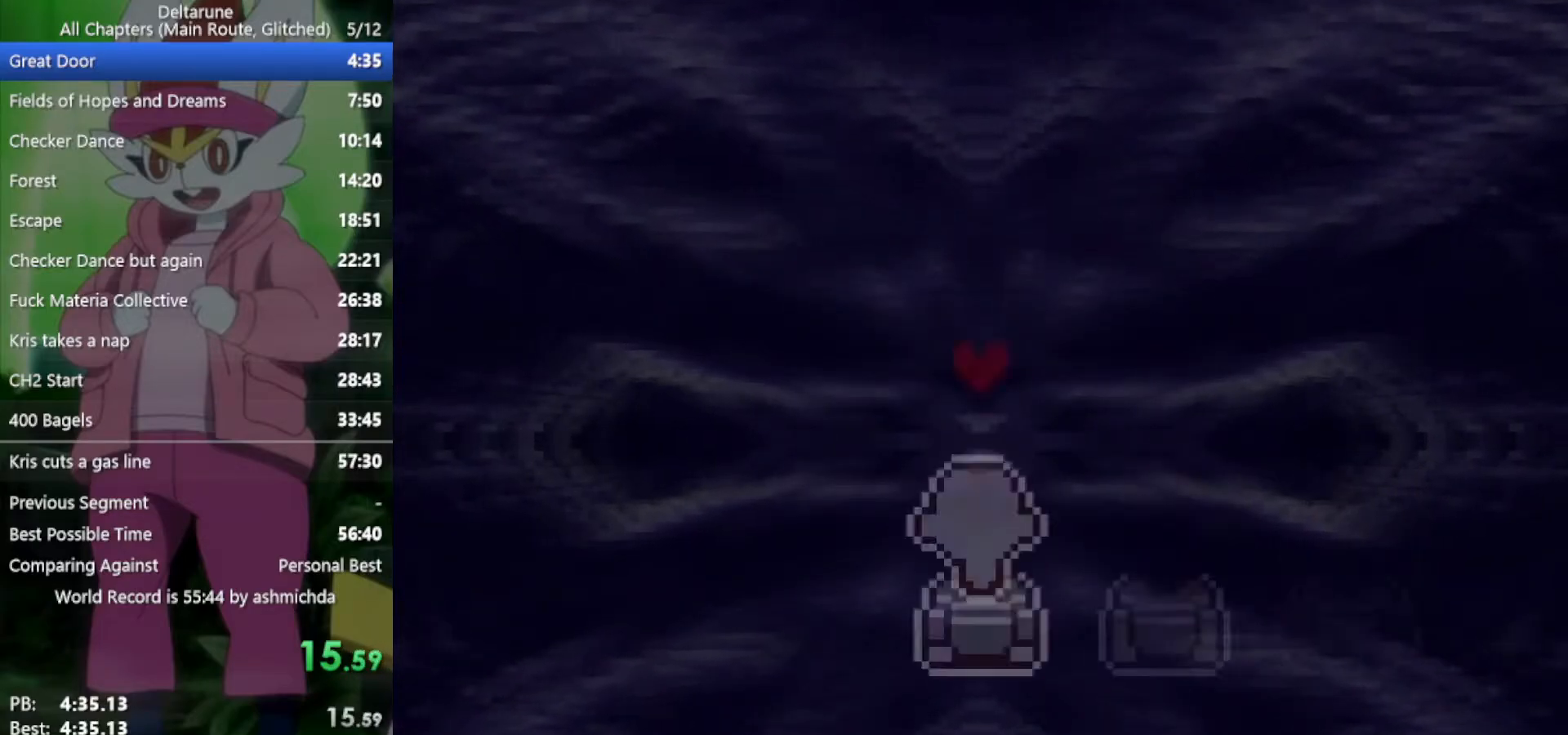
{"keys": ["x"], "events": [[67, "z", "down"], [100, "return", "down"], [100, "z", "up"], [150, "return", "up"], [250, "return", "down"], [250, "z", "down"], [300, "return", "up"], [300, "z", "up"], [433, "return", "down"], [433, "z", "down"], [483, "return", "up"], [483, "z", "up"]]}
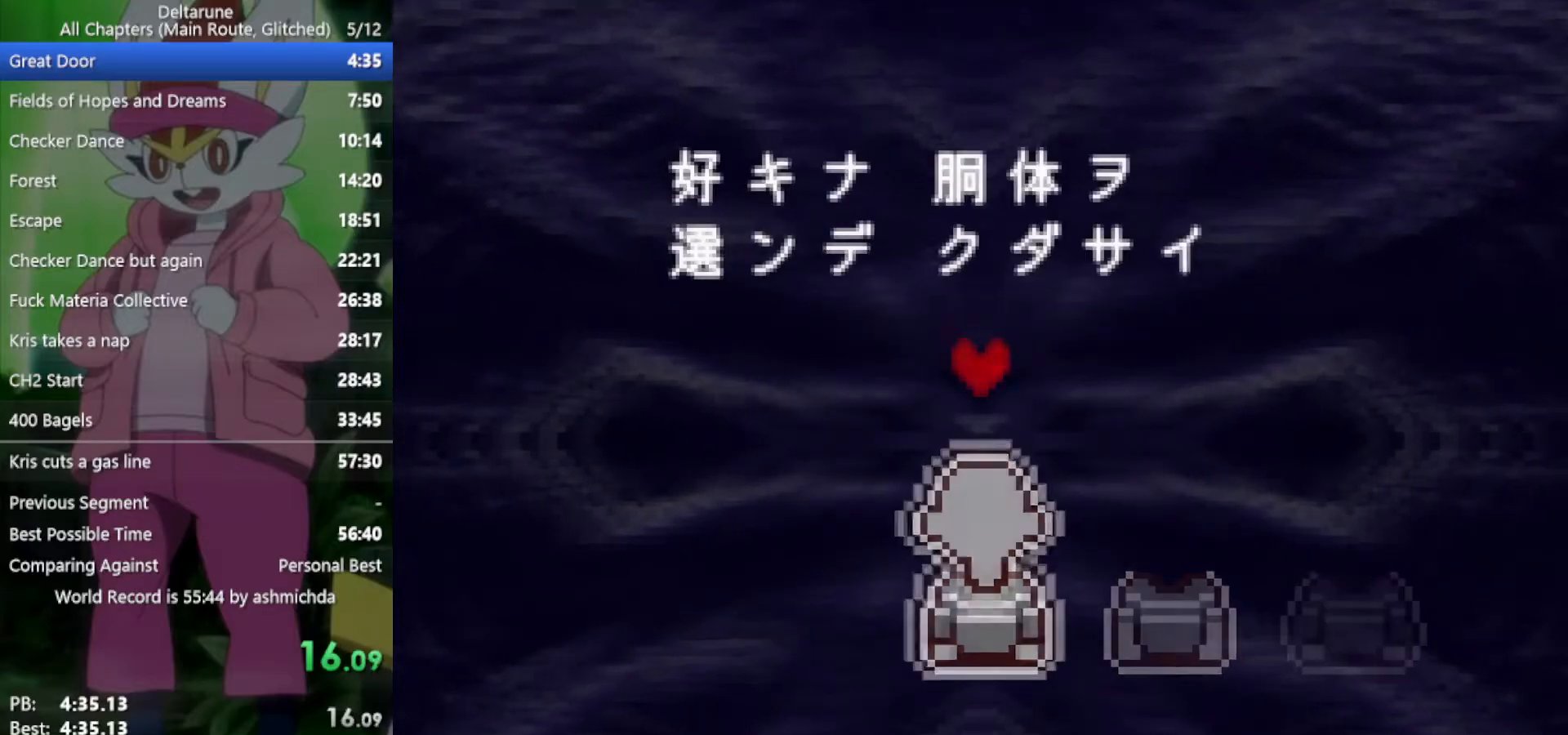
{"keys": ["x"], "events": [[67, "return", "down"], [117, "z", "down"], [167, "return", "up"], [167, "z", "up"], [250, "return", "down"], [250, "z", "down"], [300, "return", "up"], [350, "z", "up"], [433, "return", "down"], [433, "z", "down"], [483, "return", "up"], [483, "z", "up"]]}
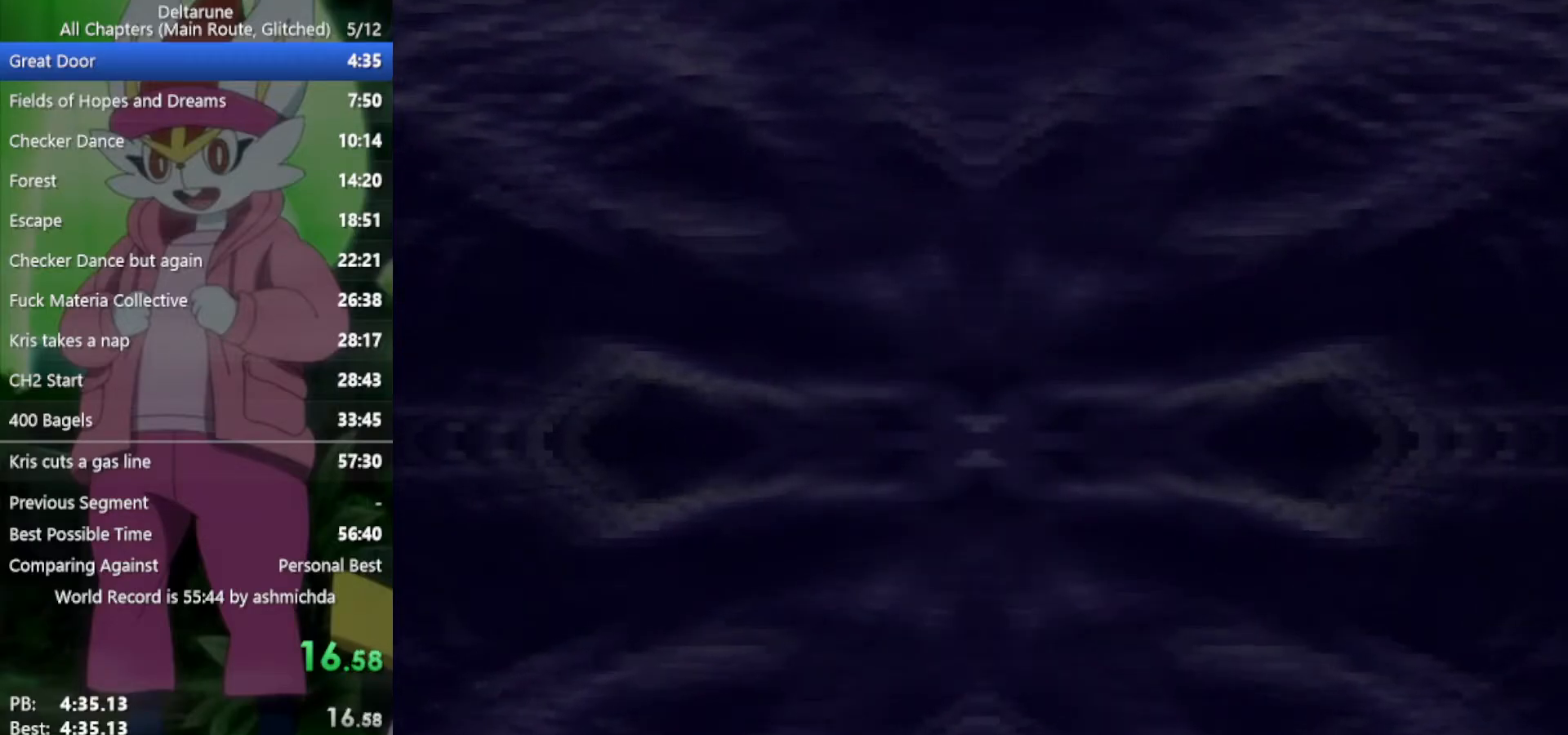
{"keys": ["x"], "events": [[83, "return", "down"], [133, "return", "up"], [133, "z", "down"], [167, "z", "up"], [267, "return", "down"], [267, "z", "down"], [317, "return", "up"], [367, "z", "up"], [450, "return", "down"], [450, "z", "down"], [500, "return", "up"], [500, "z", "up"]]}
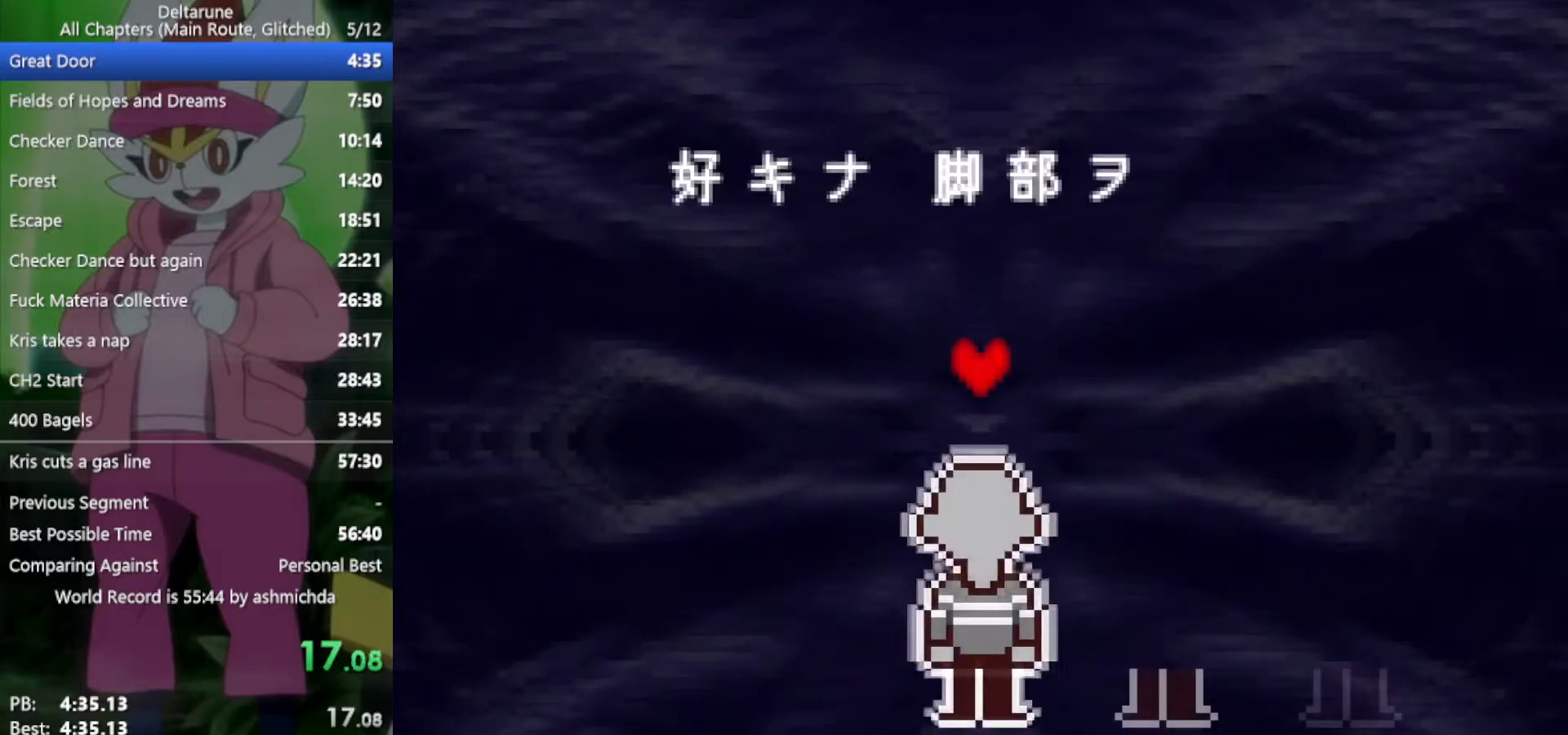
{"keys": ["x"], "events": [[83, "return", "down"], [133, "z", "down"], [183, "return", "up"], [183, "z", "up"], [267, "z", "down"], [317, "z", "up"], [417, "z", "down"], [467, "z", "up"]]}
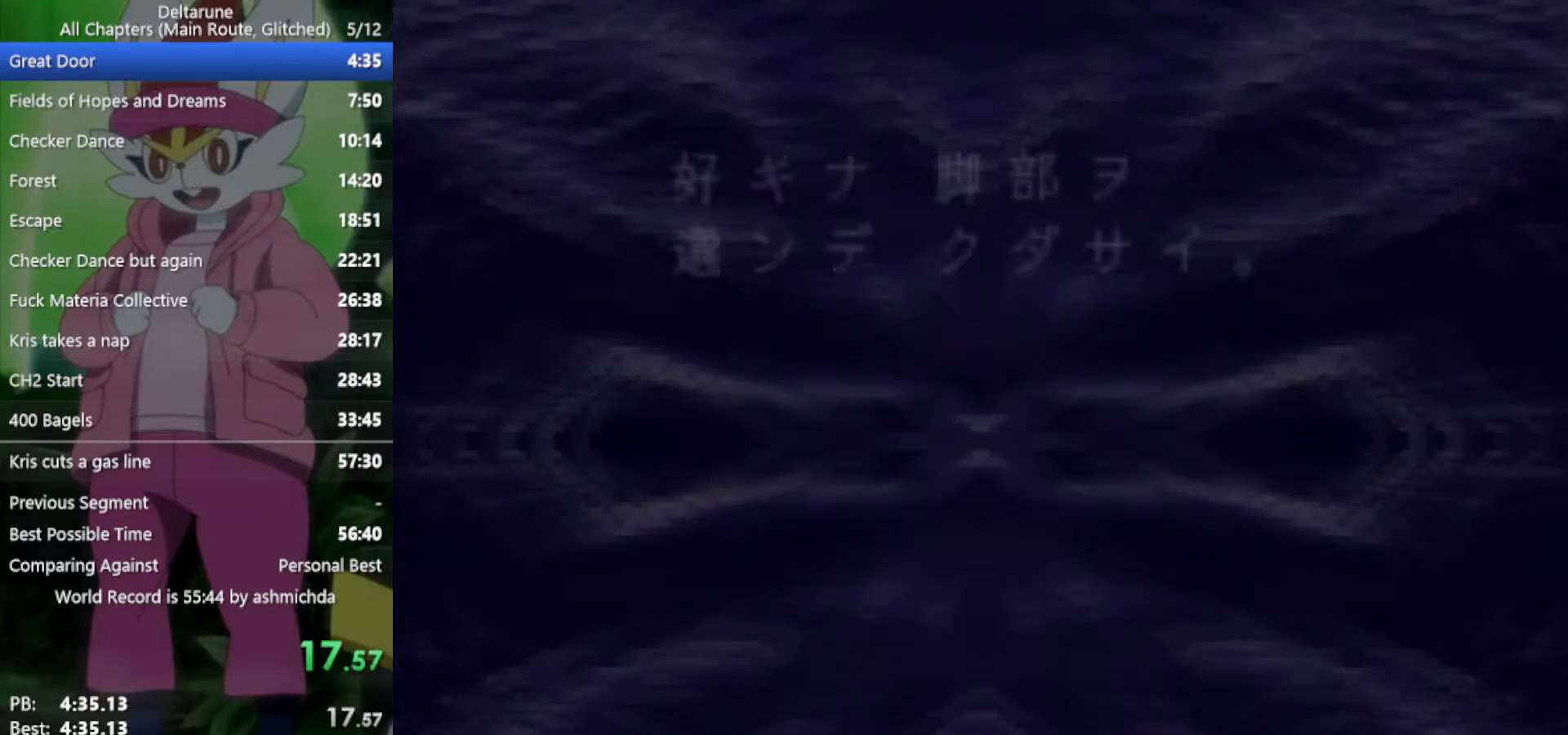
{"keys": ["x"], "events": [[50, "z", "down"], [100, "z", "up"], [250, "z", "down"], [283, "z", "up"], [433, "z", "down"], [467, "z", "up"]]}
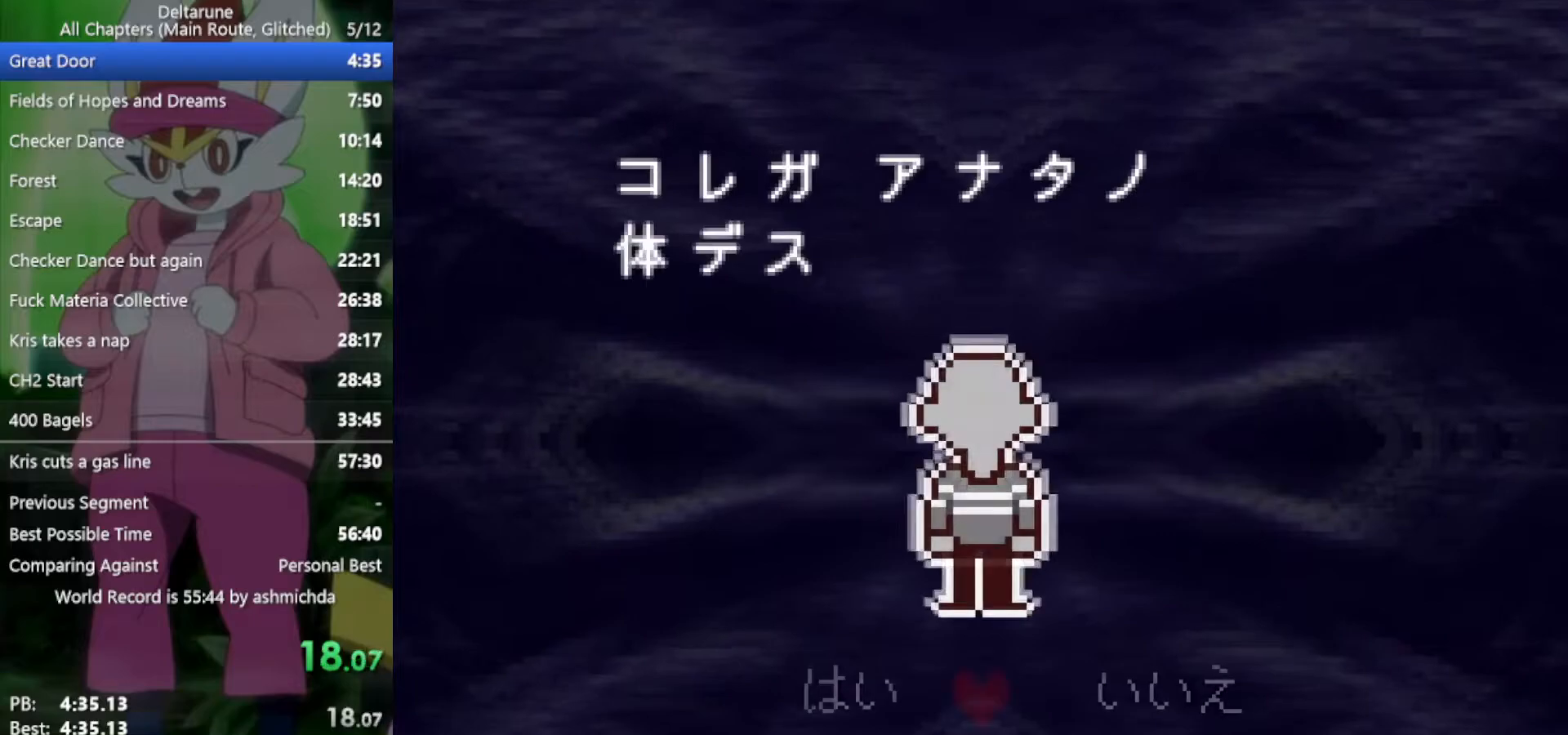
{"keys": ["x", "z"], "events": [[67, "z", "down"], [117, "z", "up"], [200, "z", "down"], [300, "z", "up"], [350, "left", "down"], [433, "left", "up"], [483, "z", "down"]]}
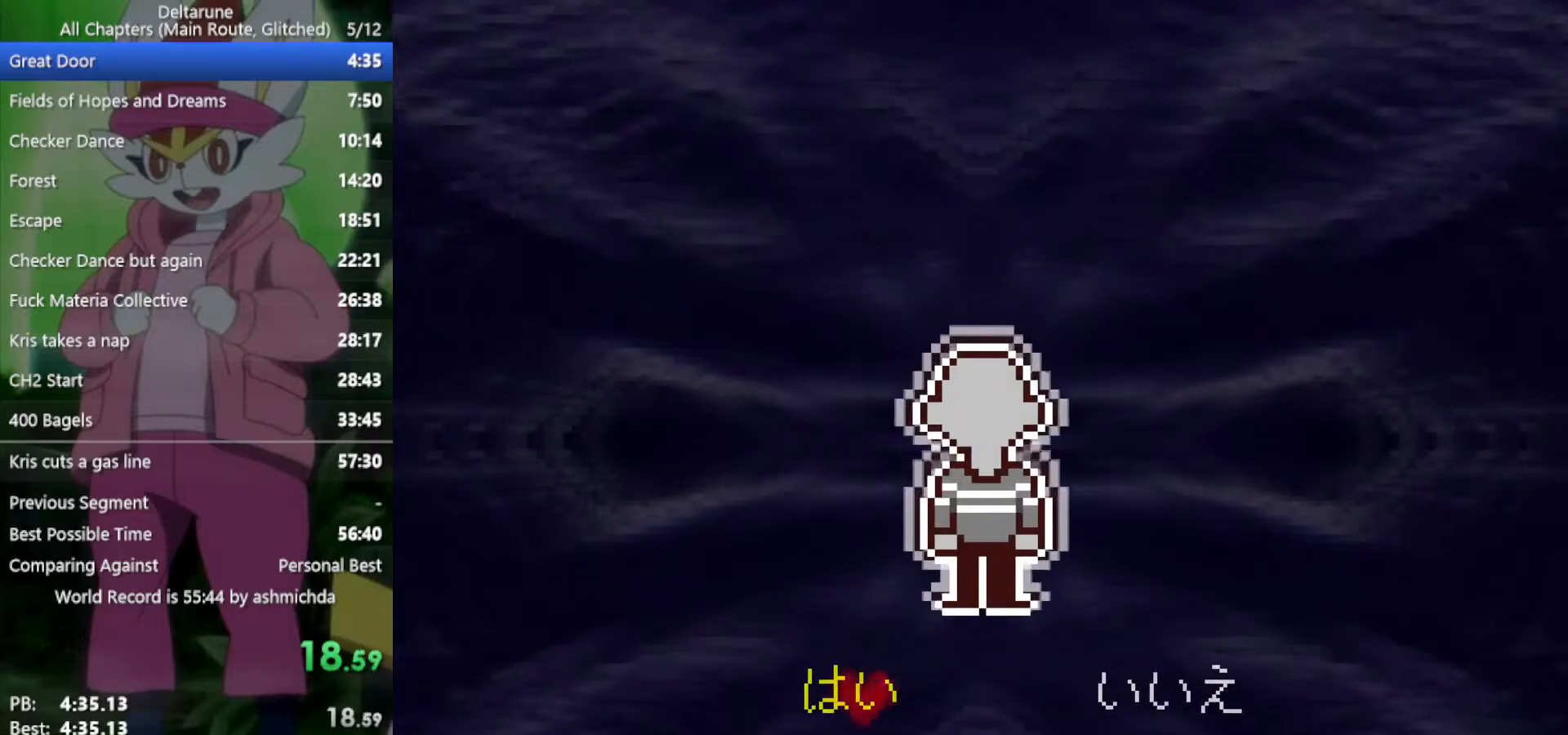
{"keys": ["return", "x"], "events": [[83, "z", "up"], [167, "z", "down"], [217, "z", "up"], [350, "return", "down"], [350, "z", "down"], [400, "return", "up"], [400, "z", "up"], [500, "return", "down"]]}
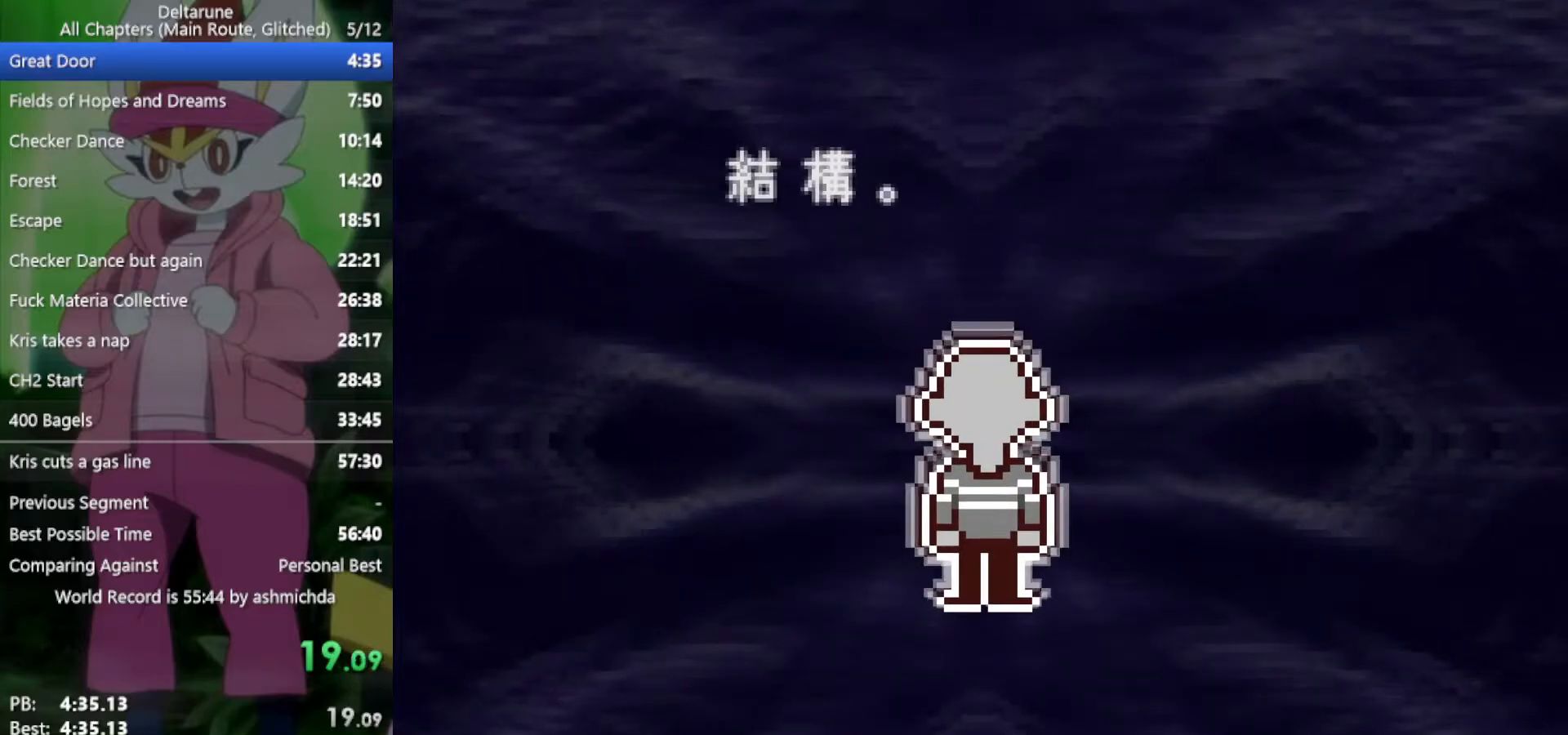
{"keys": ["x", "z"], "events": [[50, "return", "up"], [50, "z", "down"], [83, "z", "up"], [183, "return", "down"], [233, "return", "up"], [367, "return", "down"], [417, "return", "up"], [417, "z", "down"]]}
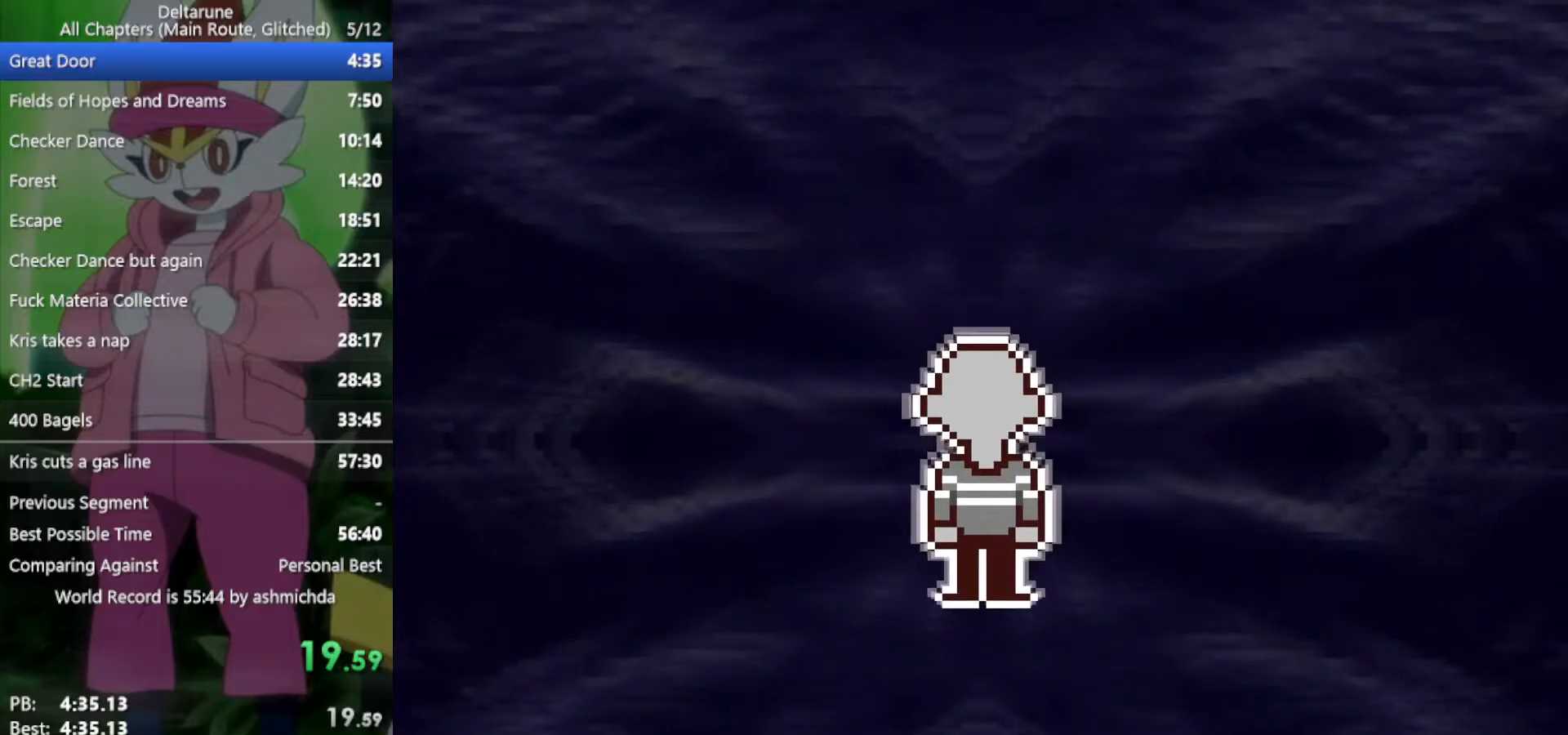
{"keys": ["return", "x", "z"], "events": [[17, "return", "down"], [17, "z", "up"], [50, "return", "up"], [100, "z", "down"], [150, "return", "down"], [200, "return", "up"], [200, "z", "up"], [283, "return", "down"], [283, "z", "down"], [333, "return", "up"], [333, "z", "up"], [467, "return", "down"], [467, "z", "down"]]}
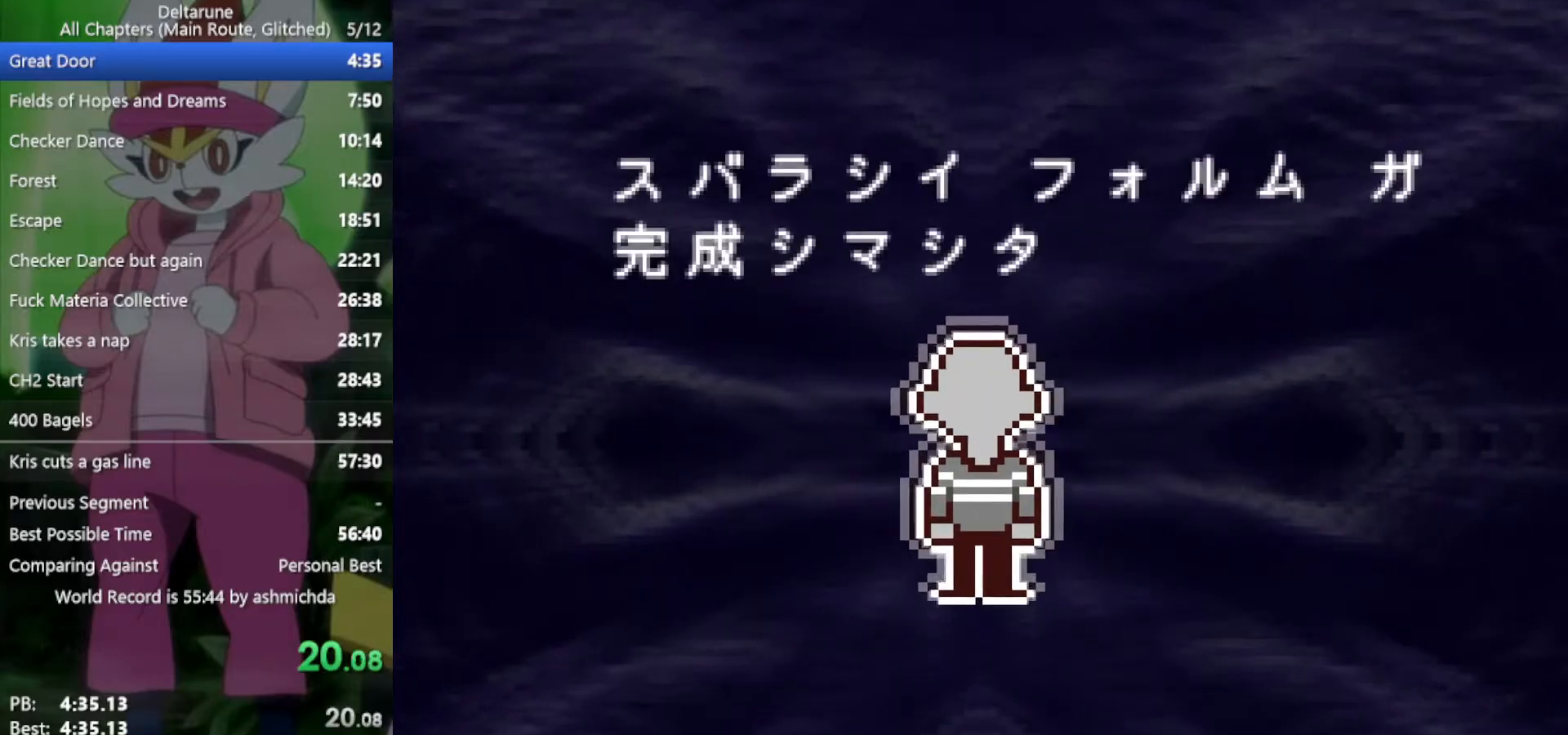
{"keys": ["x"], "events": [[17, "return", "up"], [17, "z", "up"], [117, "return", "down"], [117, "z", "down"], [167, "return", "up"], [200, "z", "up"], [250, "return", "down"], [300, "return", "up"], [350, "z", "down"], [383, "z", "up"], [433, "return", "down"], [483, "return", "up"]]}
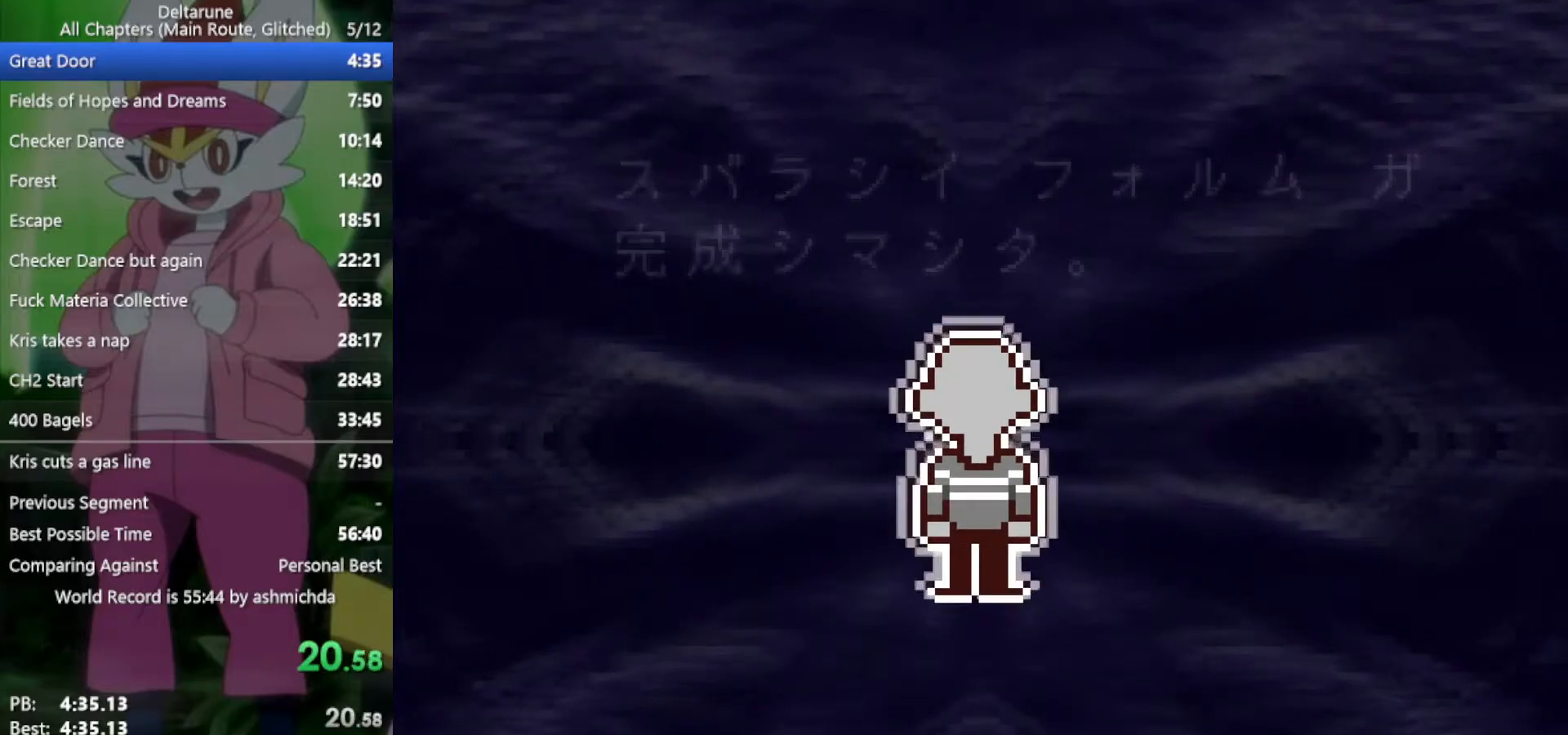
{"keys": ["x", "z"], "events": [[67, "return", "down"], [67, "z", "down"], [117, "return", "up"], [167, "z", "up"], [217, "return", "down"], [300, "return", "up"], [300, "z", "down"], [350, "z", "up"], [400, "return", "down"], [450, "return", "up"], [483, "z", "down"]]}
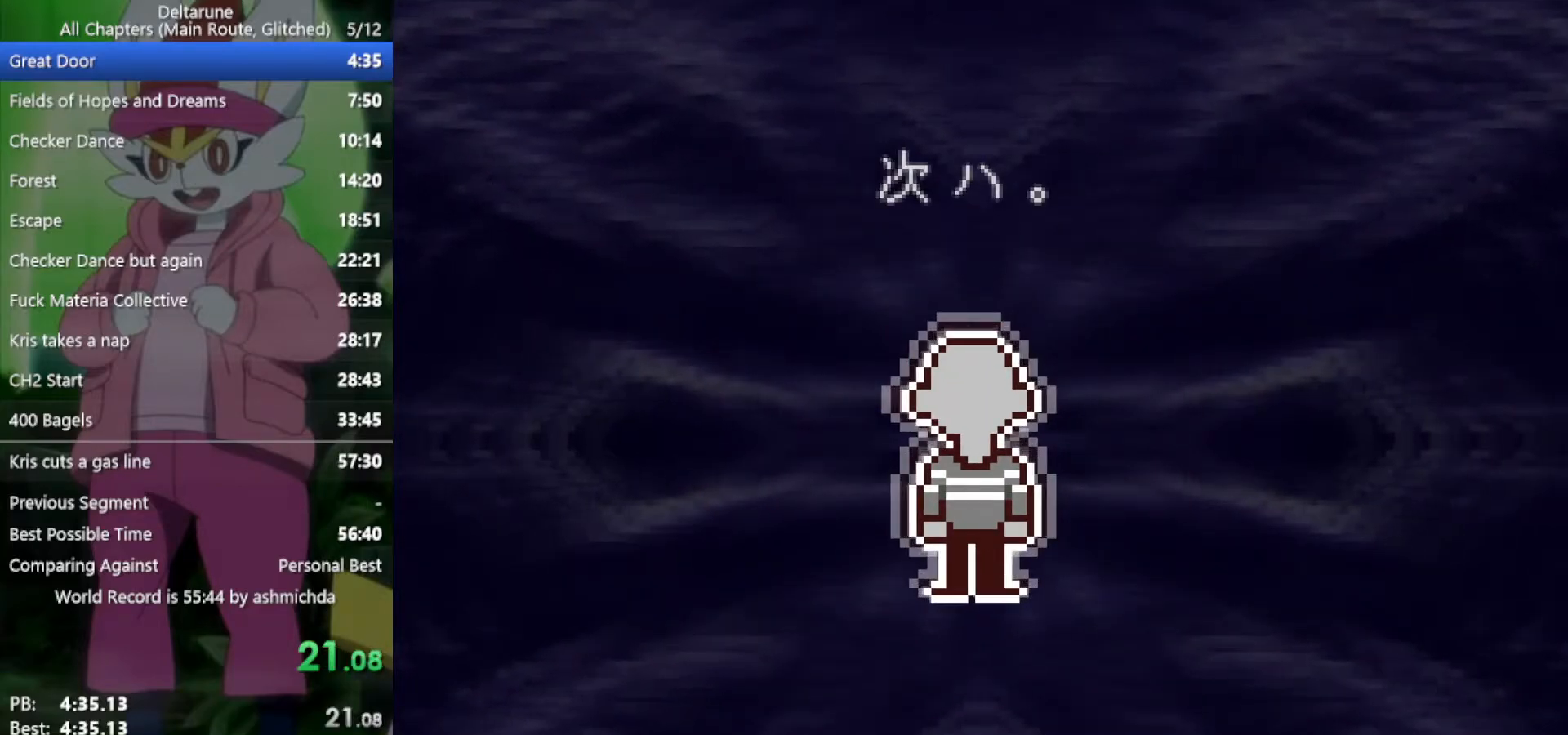
{"keys": ["x"], "events": [[33, "return", "down"], [83, "z", "up"], [133, "return", "up"], [167, "z", "down"], [217, "return", "down"], [267, "return", "up"], [267, "z", "up"], [350, "return", "down"], [400, "z", "down"], [450, "return", "up"], [450, "z", "up"]]}
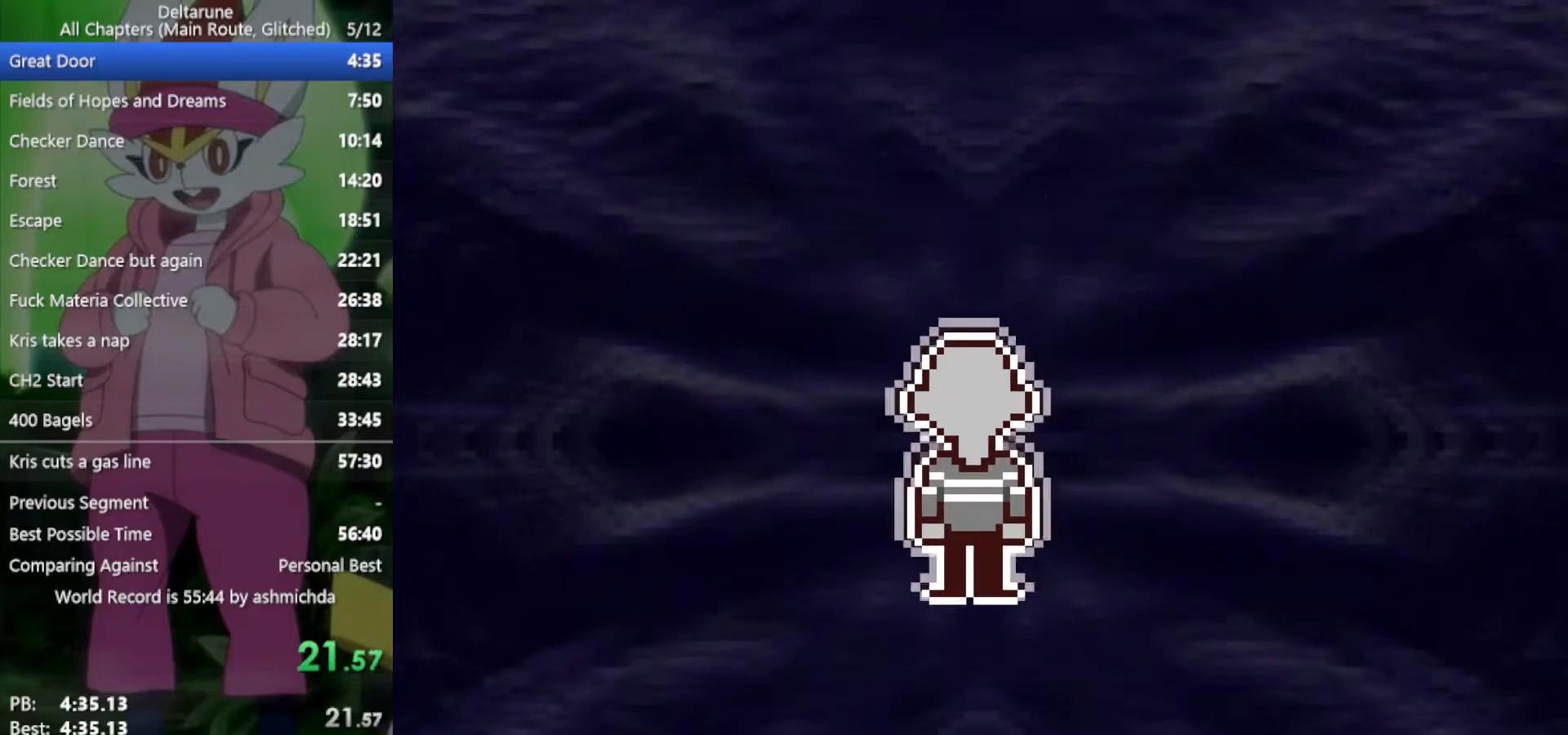
{"keys": ["return", "x"], "events": [[50, "return", "down"], [83, "return", "up"], [83, "z", "down"], [133, "z", "up"], [183, "return", "down"], [233, "z", "down"], [267, "return", "up"], [317, "z", "up"], [367, "return", "down"], [417, "return", "up"], [417, "z", "down"], [450, "z", "up"], [500, "return", "down"]]}
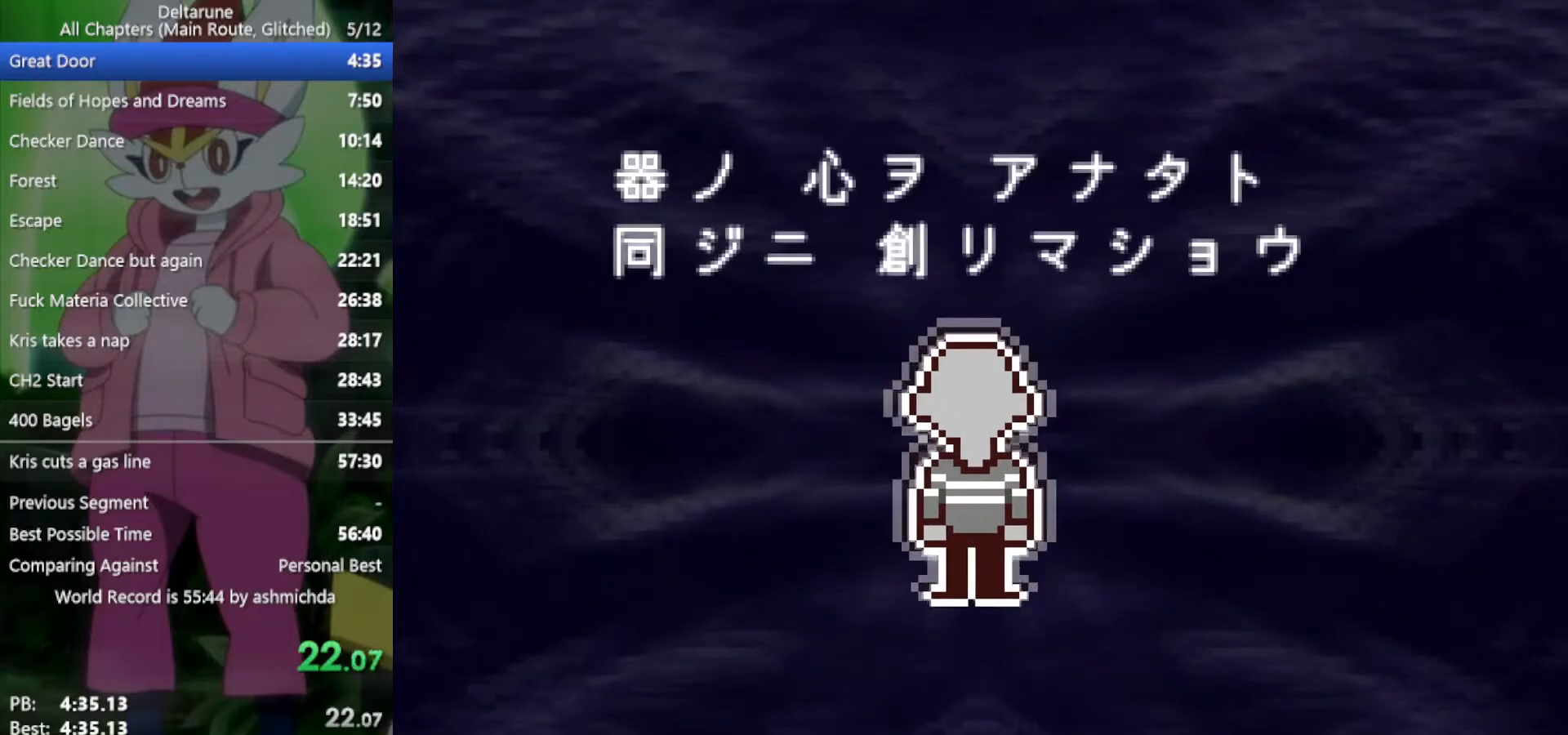
{"keys": ["return", "x"], "events": [[50, "return", "up"], [50, "z", "down"], [100, "z", "up"], [150, "return", "down"], [200, "return", "up"], [233, "z", "down"], [283, "z", "up"], [333, "return", "down"], [383, "return", "up"], [383, "z", "down"], [417, "z", "up"], [467, "return", "down"]]}
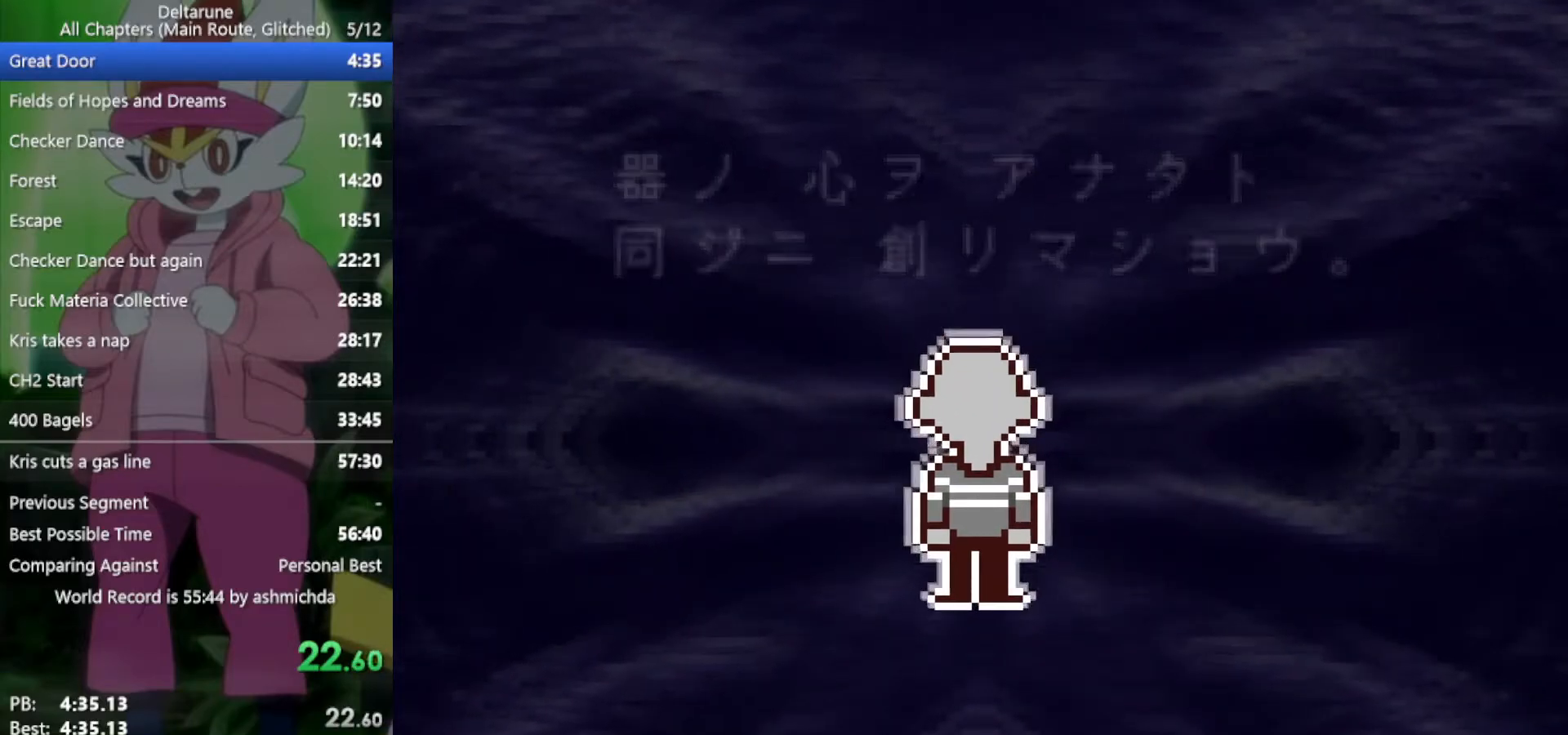
{"keys": ["x"], "events": [[17, "return", "up"], [67, "z", "down"], [117, "z", "up"], [150, "return", "down"], [200, "return", "up"], [250, "z", "down"], [300, "return", "down"], [300, "z", "up"], [333, "return", "up"], [383, "z", "down"], [433, "return", "down"], [483, "return", "up"], [483, "z", "up"]]}
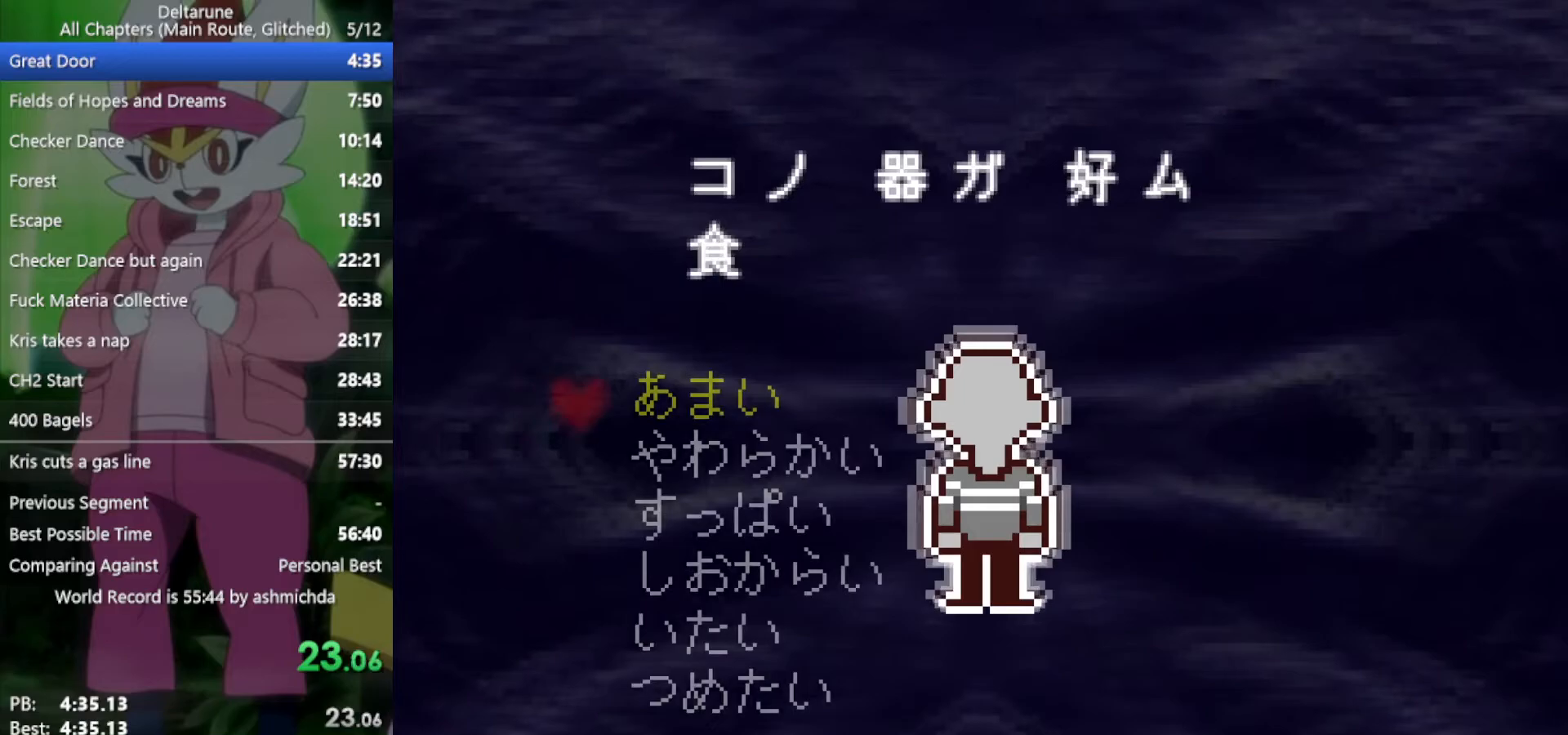
{"keys": ["x"], "events": [[67, "return", "down"], [67, "z", "down"], [117, "return", "up"], [117, "z", "up"], [250, "return", "down"], [250, "z", "down"], [300, "return", "up"], [300, "z", "up"], [450, "z", "down"], [483, "z", "up"]]}
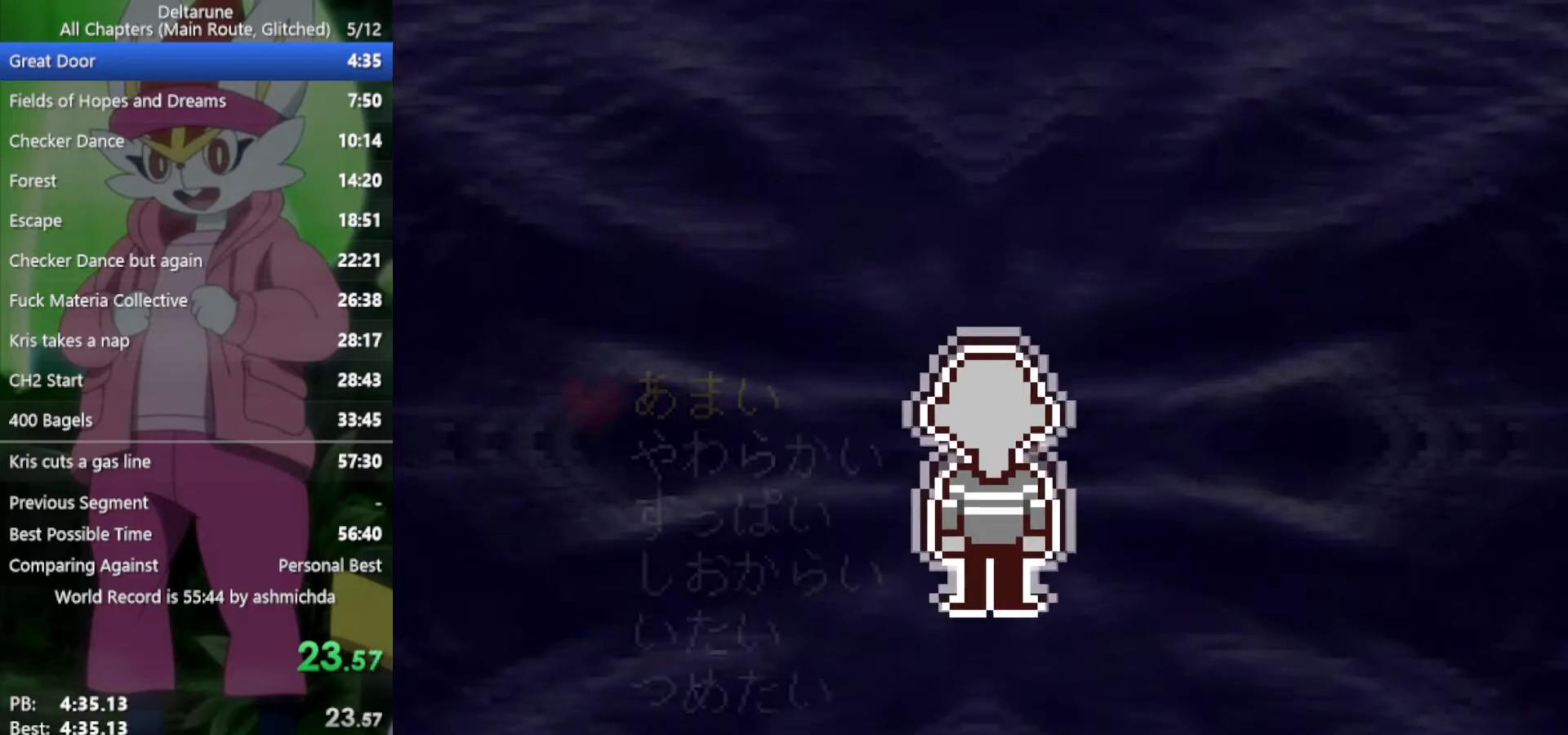
{"keys": ["x"], "events": [[83, "return", "down"], [83, "z", "down"], [133, "return", "up"], [133, "z", "up"], [217, "return", "down"], [267, "z", "down"], [317, "return", "up"], [317, "z", "up"], [400, "return", "down"], [400, "z", "down"], [450, "return", "up"], [500, "z", "up"]]}
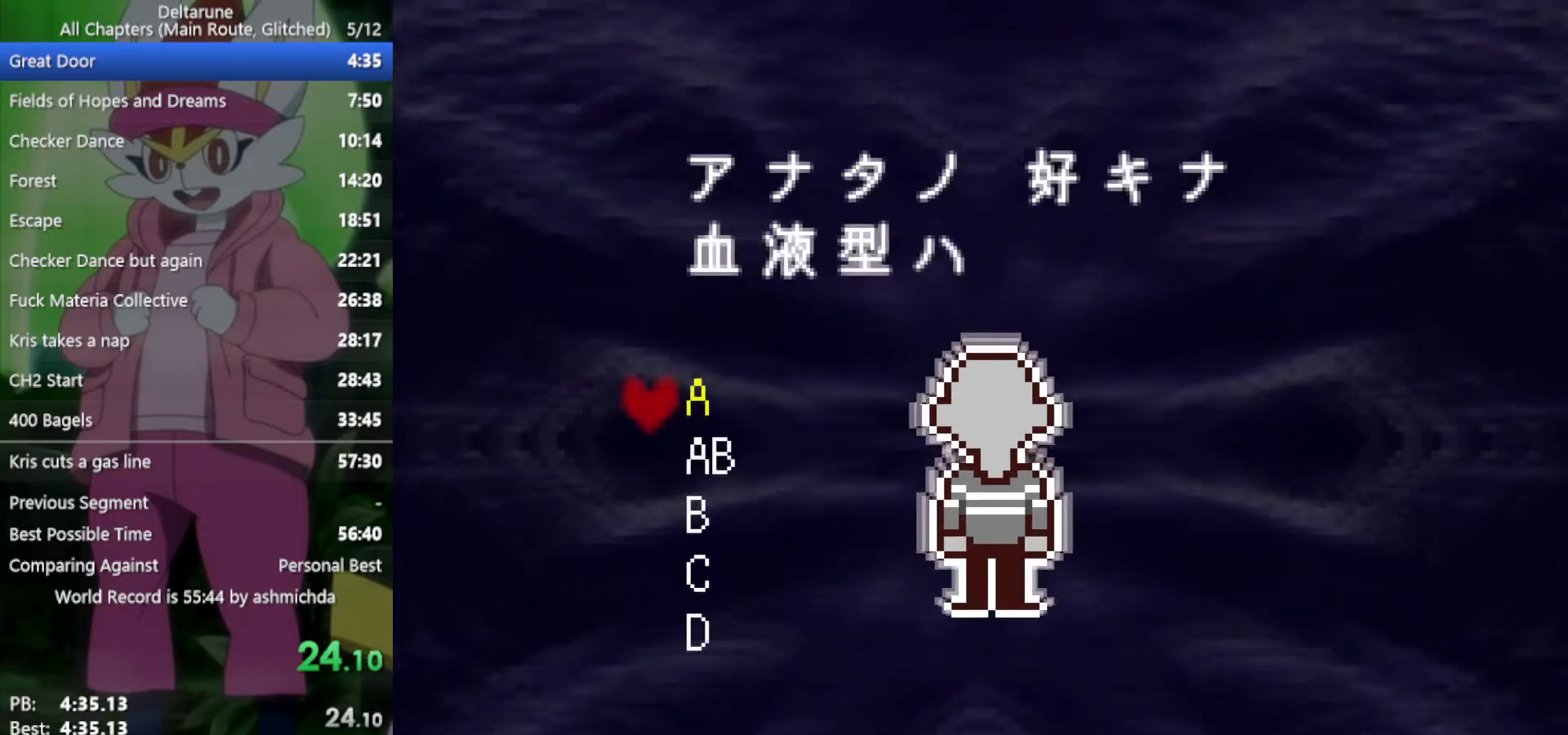
{"keys": ["x"], "events": [[50, "return", "down"], [133, "return", "up"], [133, "z", "down"], [183, "z", "up"], [233, "return", "down"], [283, "return", "up"], [317, "z", "down"], [367, "return", "down"], [367, "z", "up"], [417, "return", "up"]]}
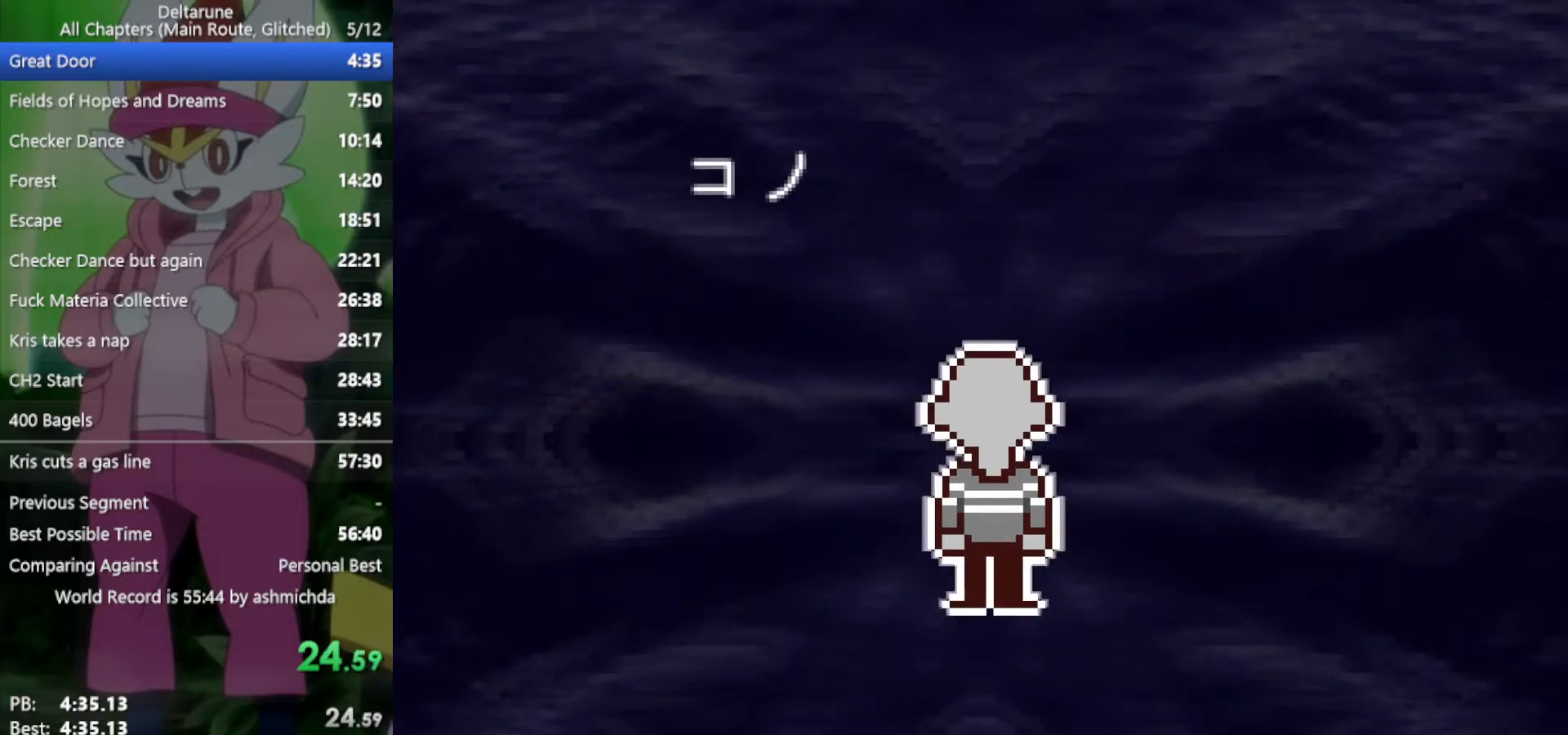
{"keys": ["return", "x"], "events": [[17, "return", "down"], [17, "z", "down"], [50, "z", "up"], [100, "return", "up"], [200, "return", "down"], [200, "z", "down"], [250, "return", "up"], [250, "z", "up"], [333, "return", "down"], [383, "return", "up"], [383, "z", "down"], [433, "z", "up"], [467, "return", "down"]]}
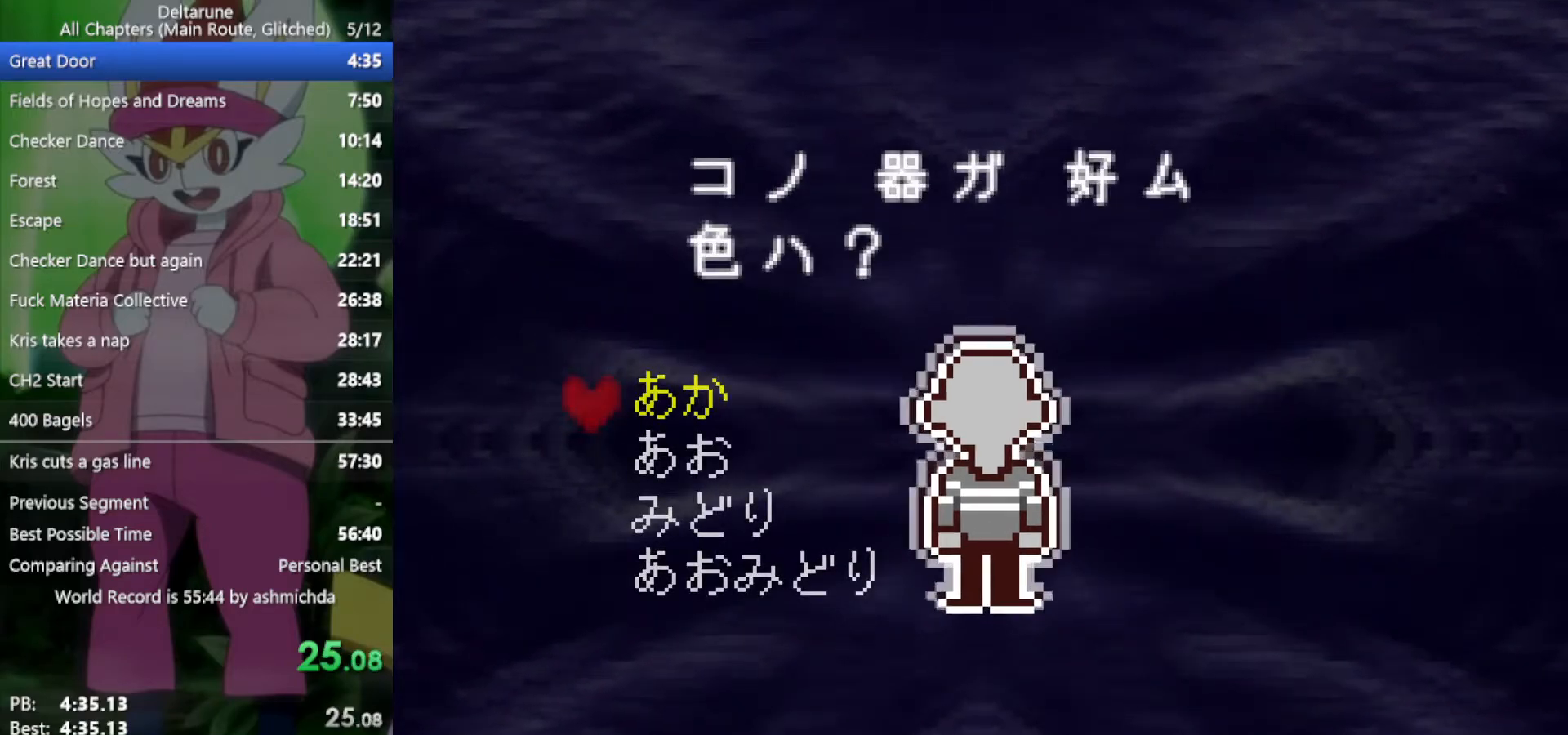
{"keys": ["return", "x"], "events": [[17, "z", "down"], [67, "return", "up"], [117, "z", "up"], [167, "return", "down"], [200, "return", "up"], [250, "z", "down"], [300, "z", "up"], [350, "return", "down"], [383, "return", "up"], [383, "z", "down"], [483, "return", "down"], [483, "z", "up"]]}
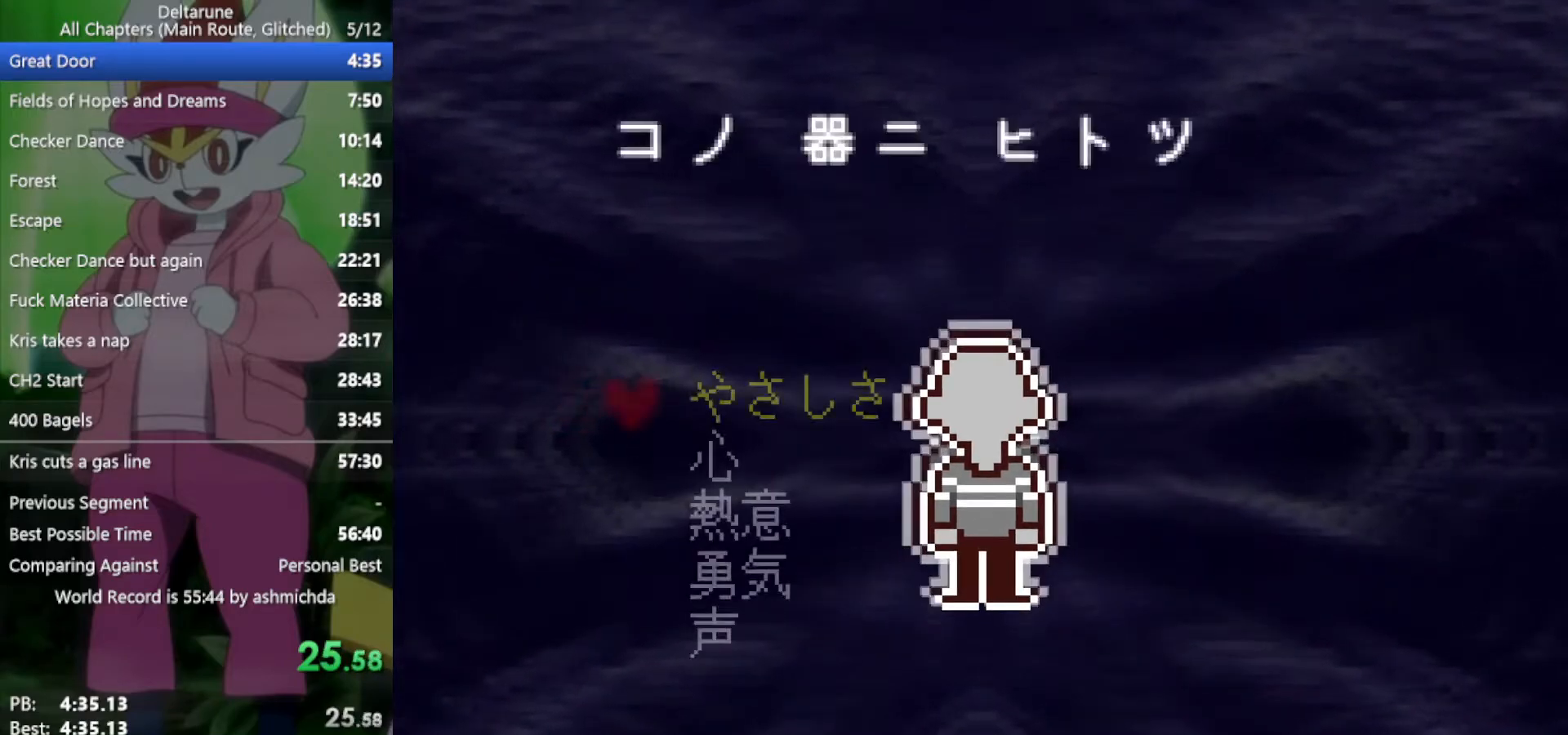
{"keys": ["return", "x"], "events": [[33, "return", "up"], [117, "return", "down"], [117, "z", "down"], [167, "z", "up"], [217, "return", "up"], [250, "z", "down"], [300, "return", "down"], [350, "return", "up"], [350, "z", "up"], [433, "return", "down"], [433, "z", "down"], [483, "z", "up"]]}